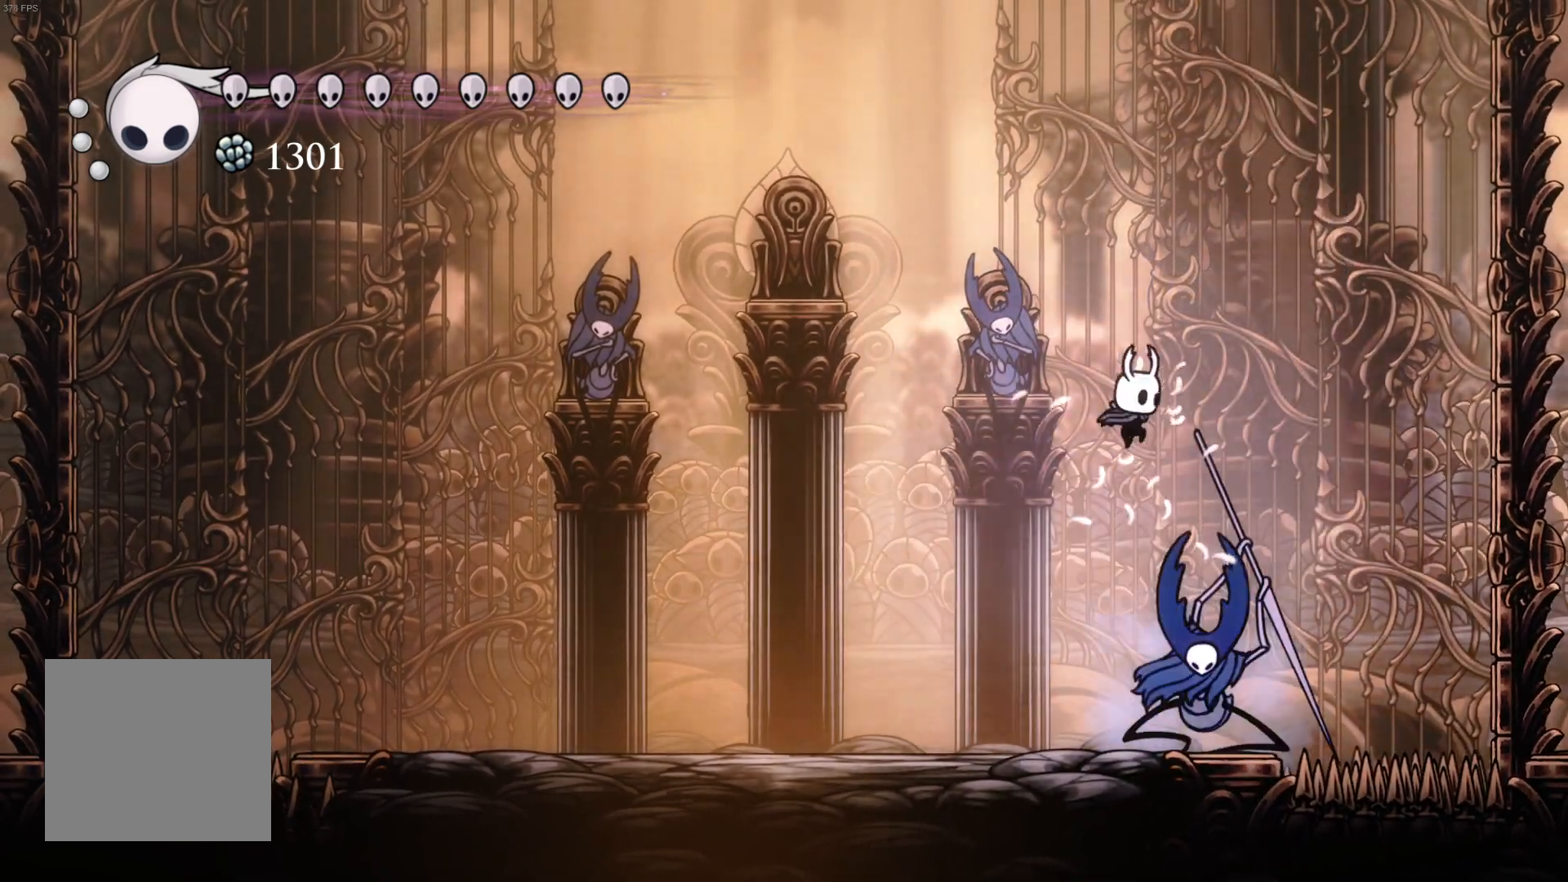
Gameplay with a controller (Xbox layout); each line is a JSON object with the inputs held at the frame after it. "events" lists button and stick changes between this image and that frame as [ms after this image, input, new state], when the widget could be followed in between. Not read: right_stick.
{"buttons": ["DPAD_DOWN"], "left_stick": "center", "events": [[83, "R1", "down"], [117, "DPAD_RIGHT", "up"], [233, "R1", "up"]]}
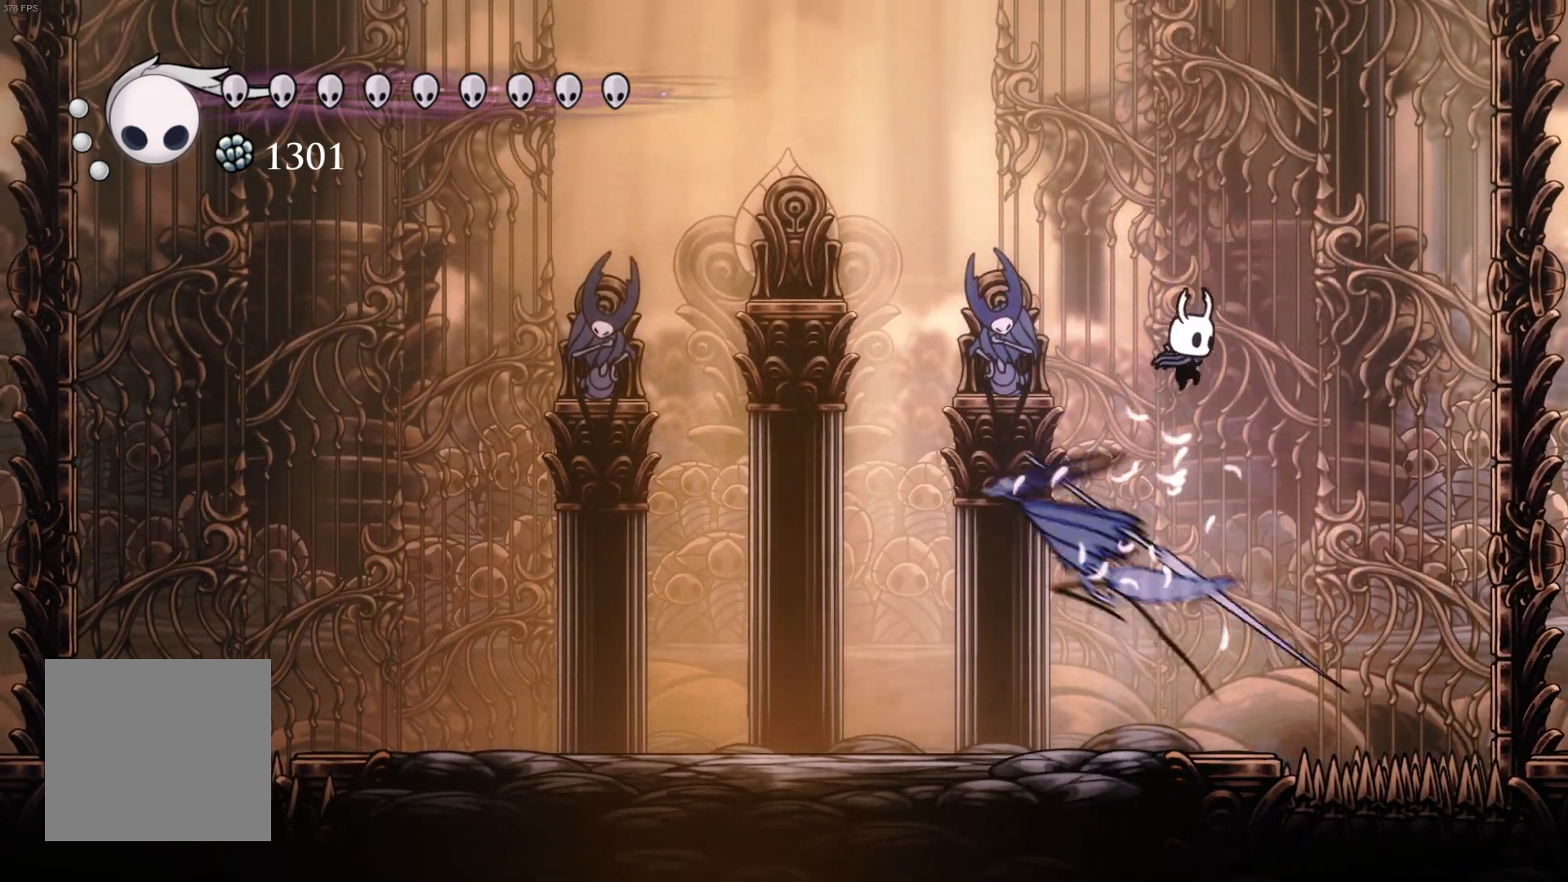
{"buttons": ["DPAD_DOWN", "DPAD_RIGHT"], "left_stick": "center", "events": [[200, "A", "down"], [333, "DPAD_RIGHT", "down"], [417, "A", "up"]]}
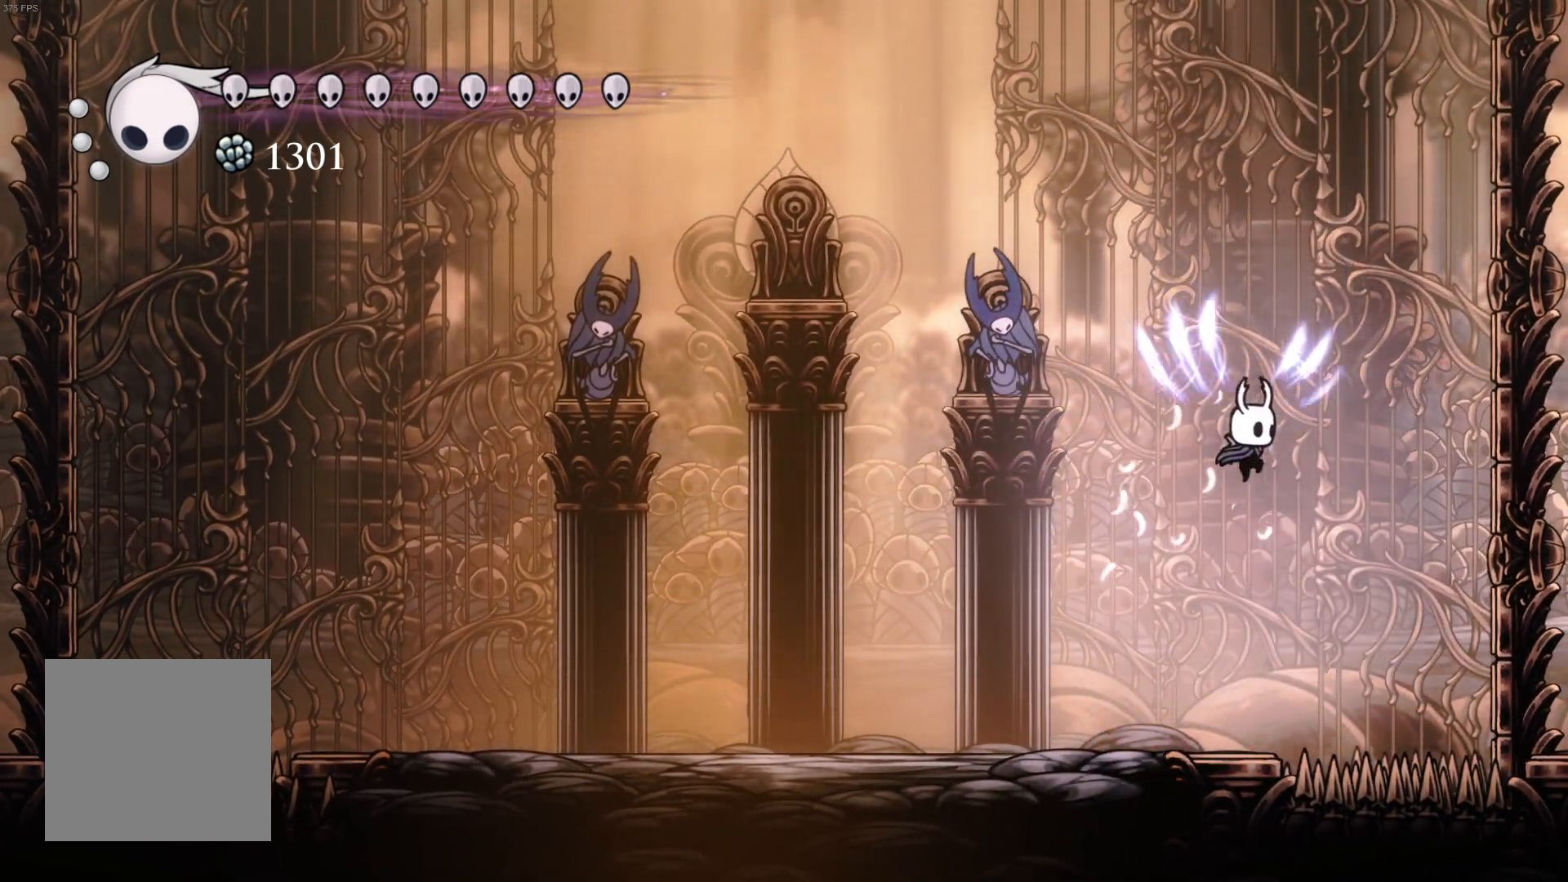
{"buttons": ["DPAD_DOWN", "DPAD_LEFT"], "left_stick": "center", "events": [[167, "DPAD_RIGHT", "up"], [233, "R1", "down"], [300, "DPAD_LEFT", "down"], [383, "R1", "up"]]}
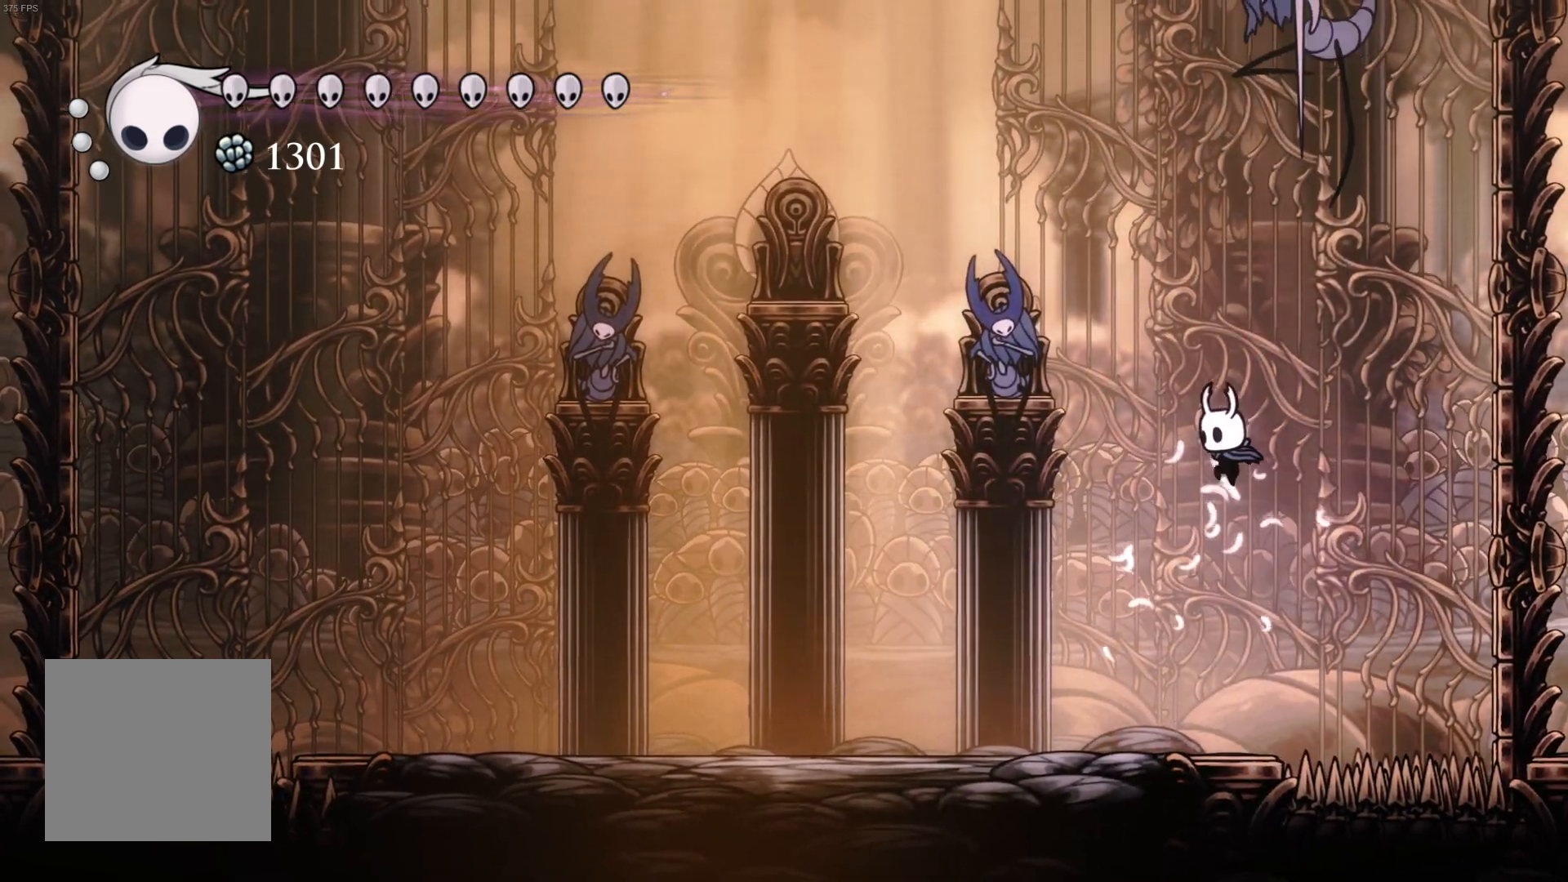
{"buttons": ["DPAD_DOWN"], "left_stick": "center", "events": [[150, "A", "down"], [217, "DPAD_LEFT", "up"], [217, "R1", "down"], [400, "A", "up"], [400, "R1", "up"]]}
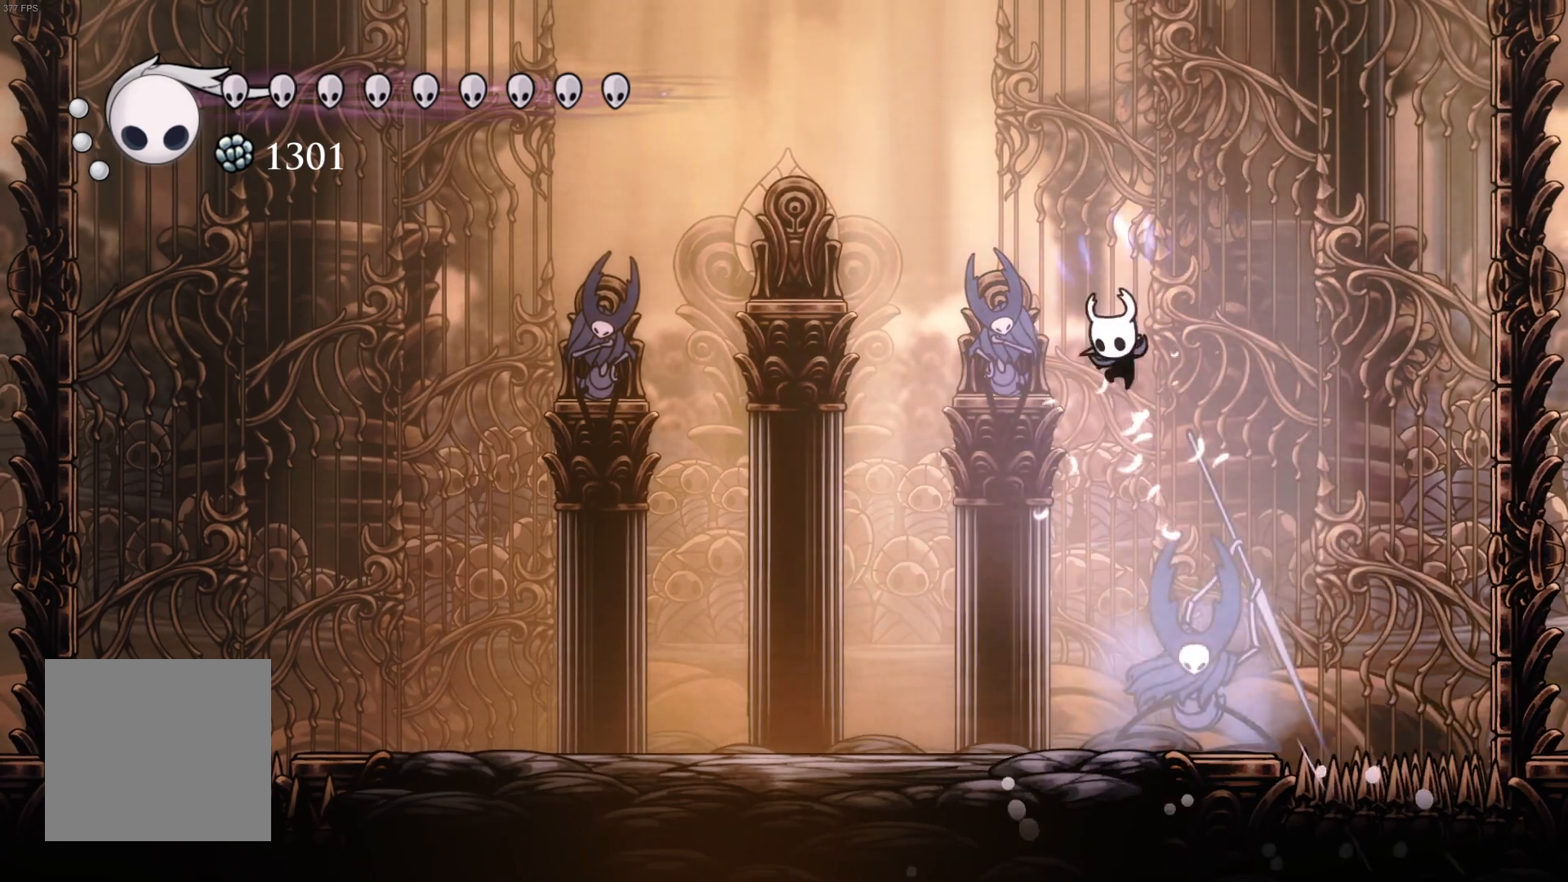
{"buttons": ["DPAD_DOWN"], "left_stick": "center", "events": [[83, "DPAD_RIGHT", "down"], [233, "DPAD_RIGHT", "up"], [233, "R1", "down"], [400, "R1", "up"]]}
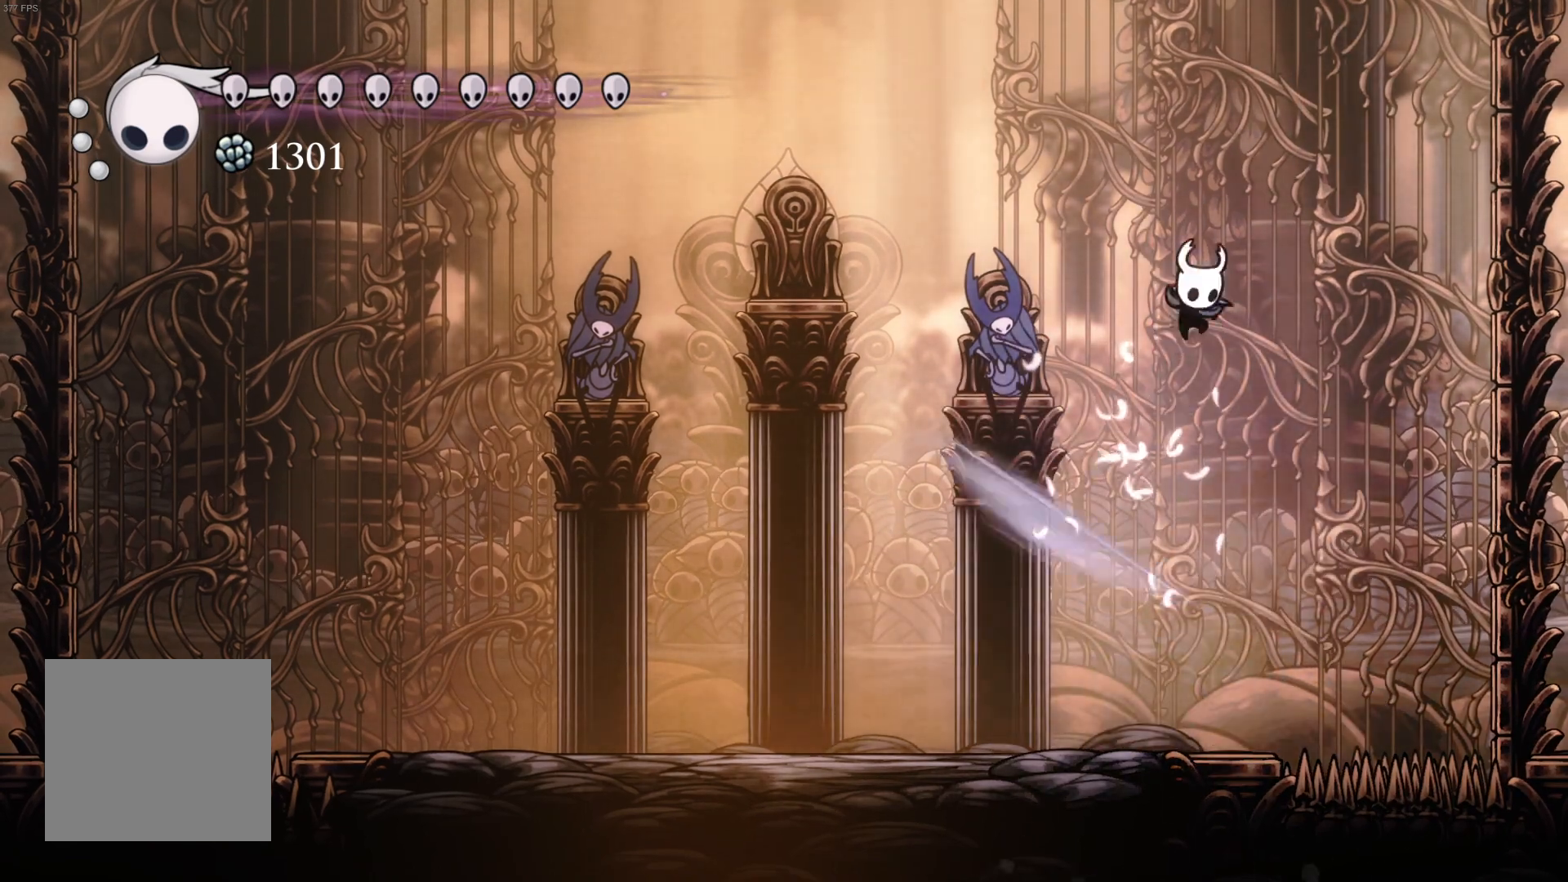
{"buttons": ["A", "DPAD_DOWN"], "left_stick": "center", "events": [[417, "A", "down"]]}
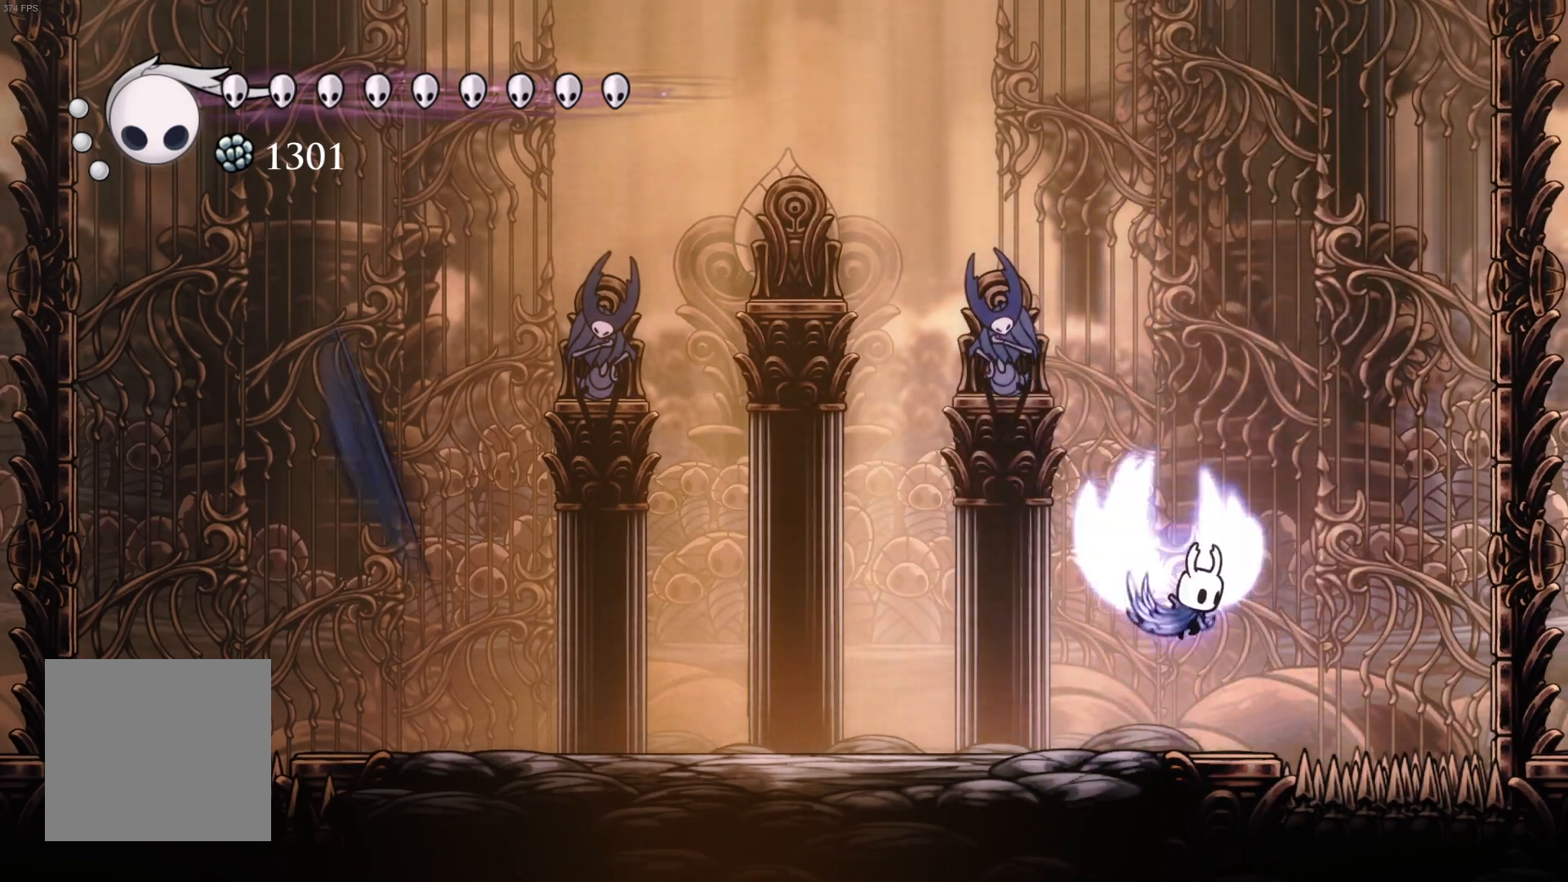
{"buttons": ["R1", "DPAD_DOWN"], "left_stick": "center", "events": [[100, "DPAD_RIGHT", "down"], [133, "A", "up"], [383, "DPAD_RIGHT", "up"], [433, "R1", "down"]]}
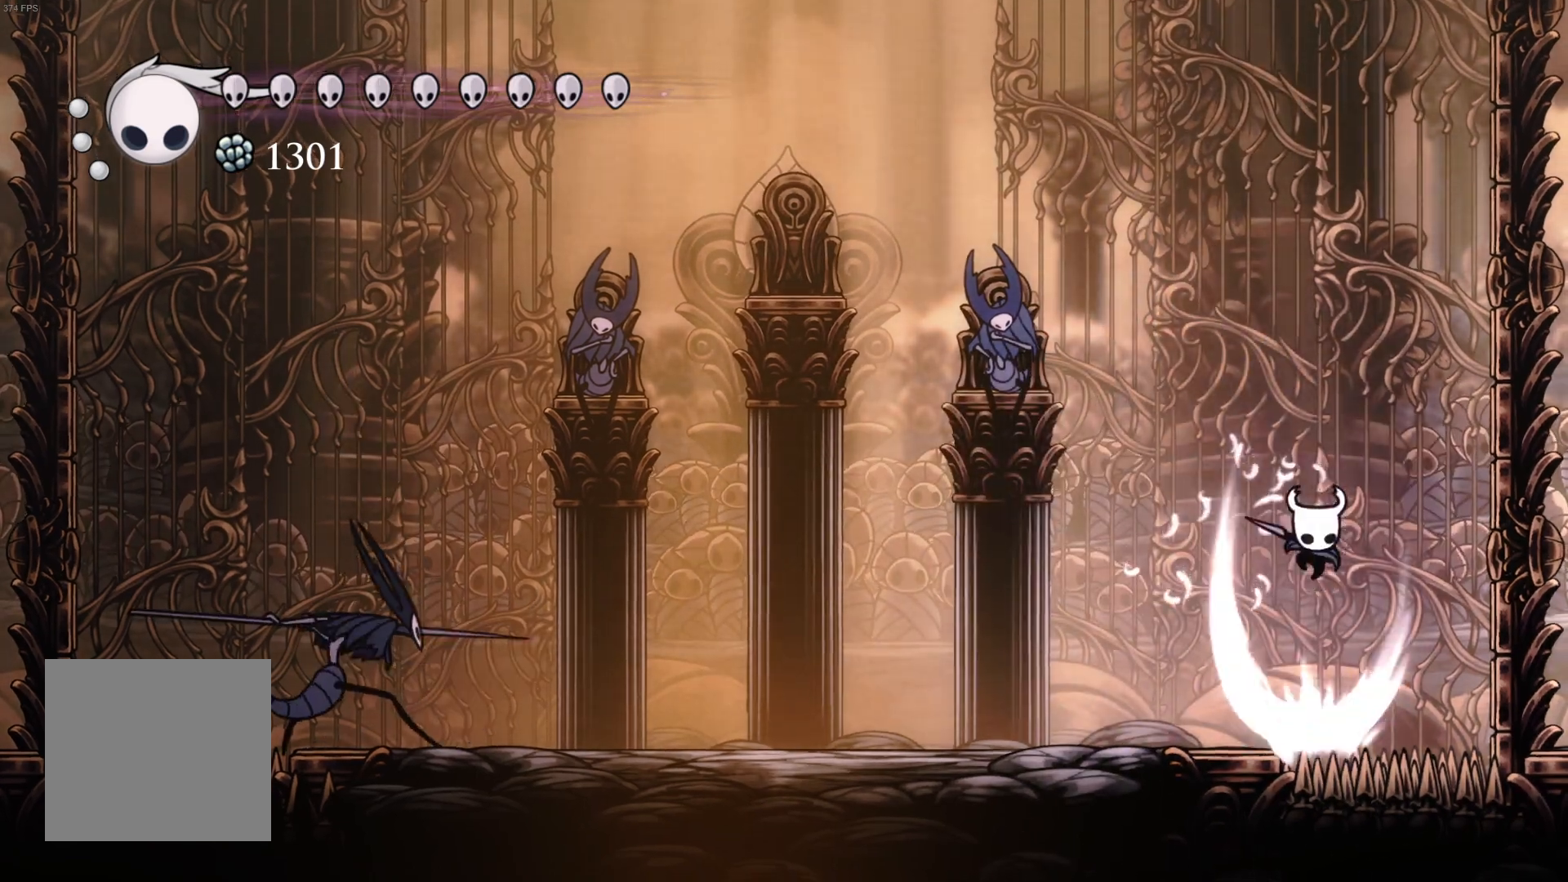
{"buttons": ["R1", "DPAD_DOWN", "DPAD_LEFT"], "left_stick": "center", "events": [[67, "DPAD_LEFT", "down"], [183, "R1", "up"], [383, "R1", "down"]]}
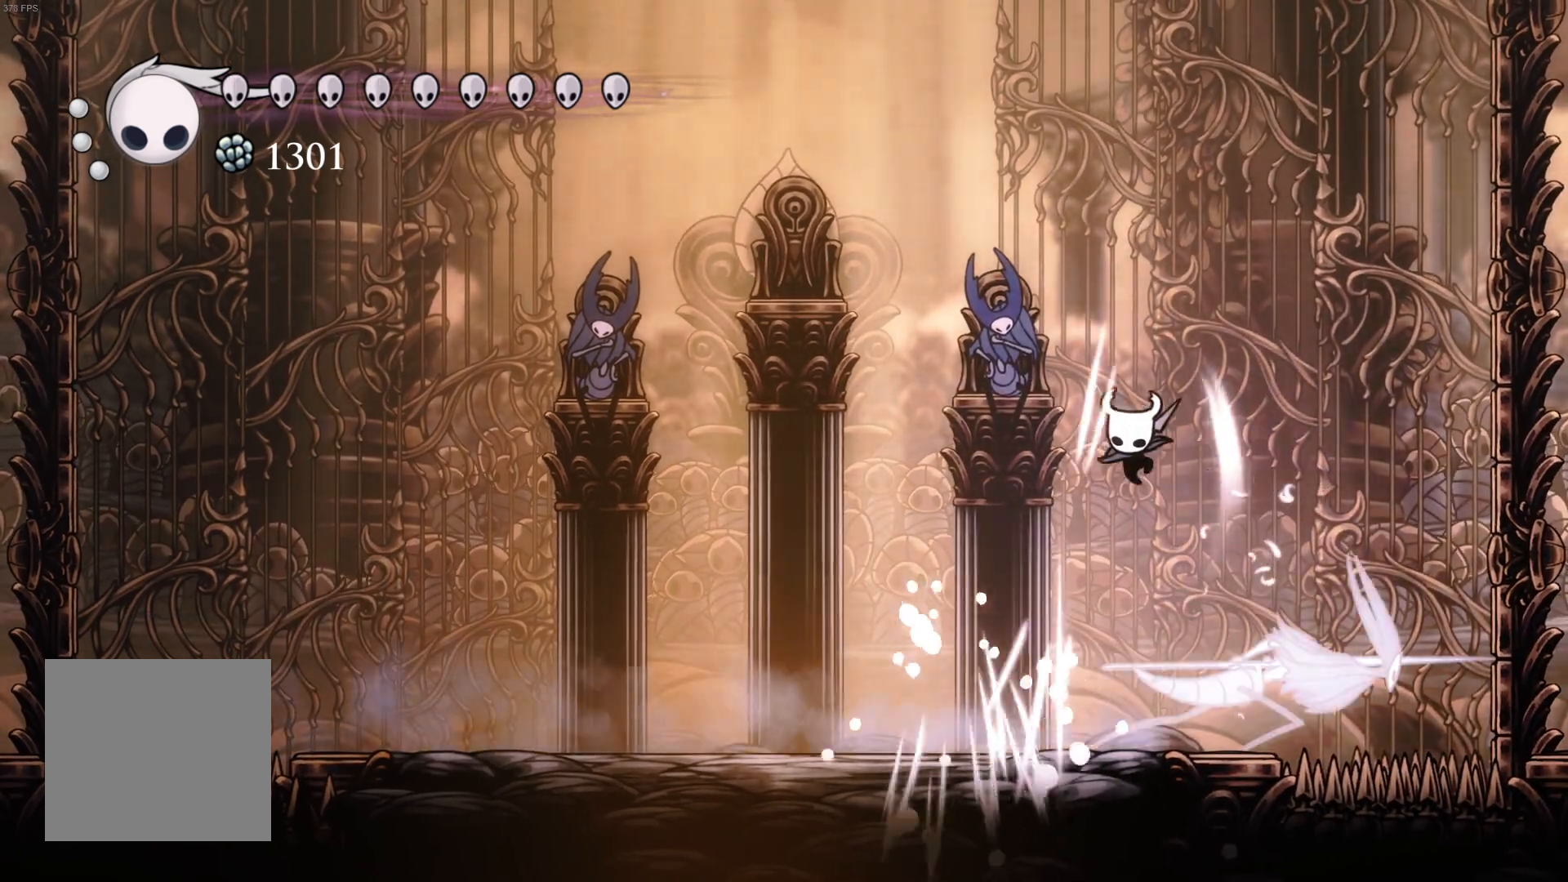
{"buttons": ["R1", "DPAD_DOWN", "DPAD_RIGHT"], "left_stick": "center", "events": [[50, "DPAD_LEFT", "up"], [50, "R1", "up"], [233, "DPAD_RIGHT", "down"], [450, "R1", "down"]]}
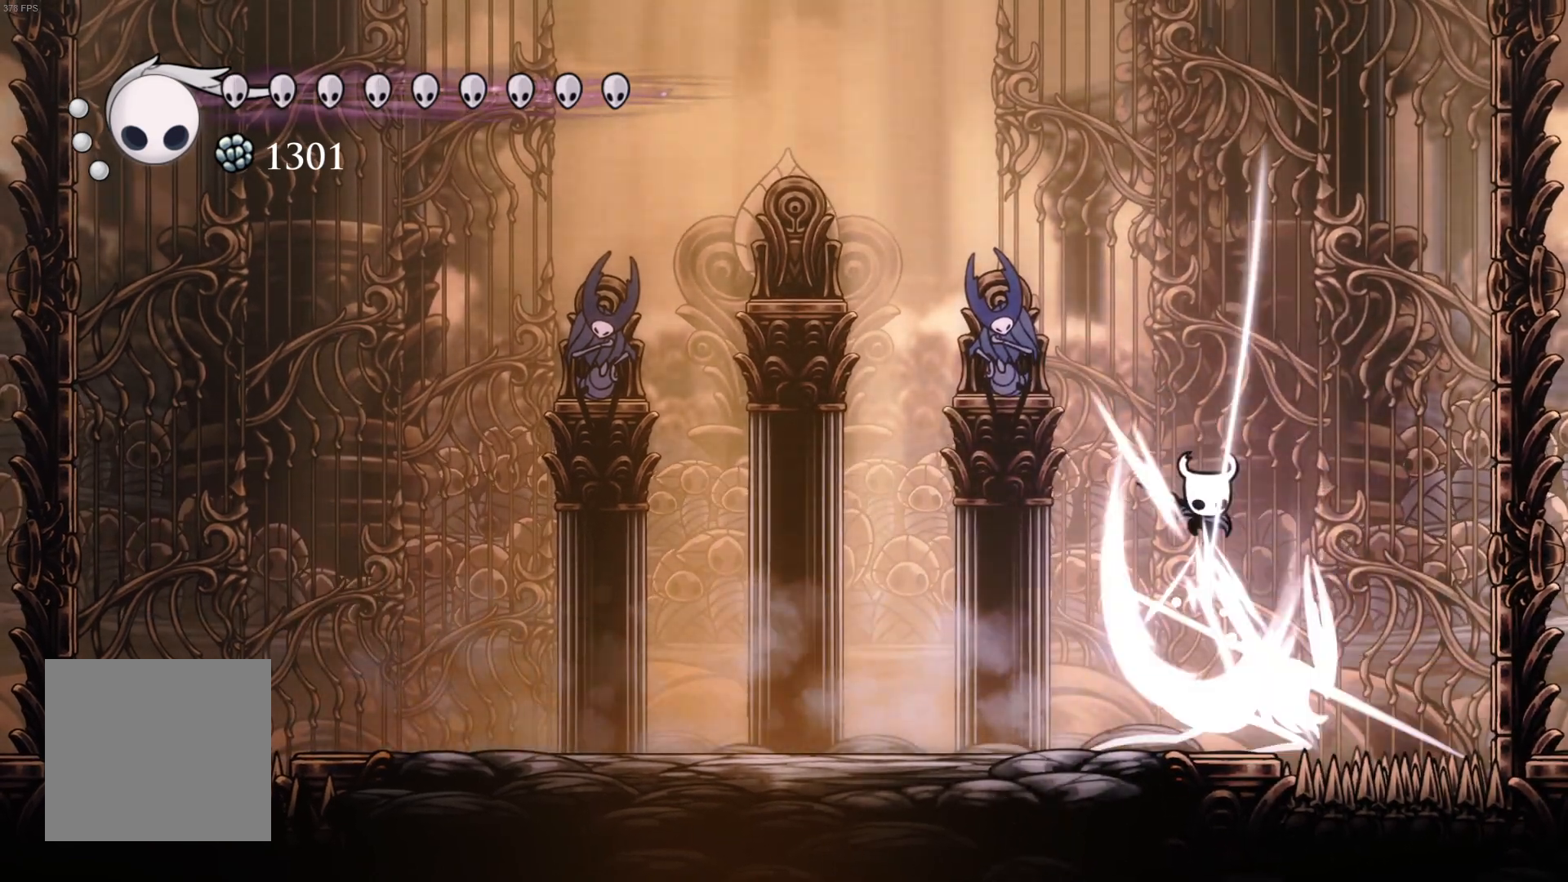
{"buttons": ["DPAD_DOWN"], "left_stick": "center", "events": [[17, "DPAD_RIGHT", "up"], [117, "R1", "up"], [333, "DPAD_RIGHT", "down"], [483, "DPAD_RIGHT", "up"]]}
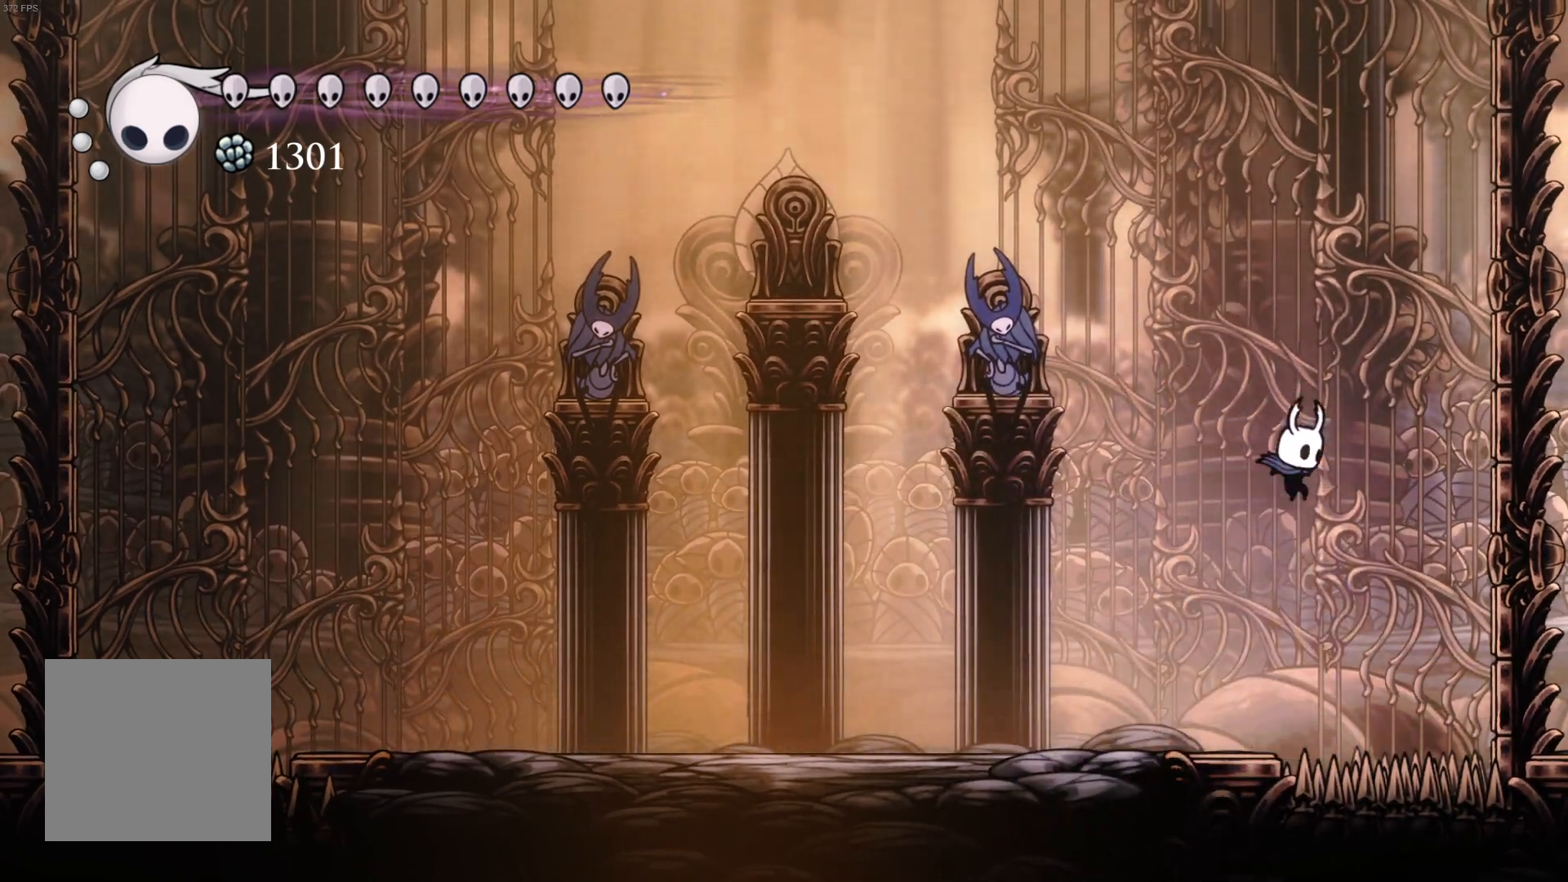
{"buttons": ["DPAD_DOWN"], "left_stick": "center", "events": [[117, "R1", "down"], [283, "R1", "up"]]}
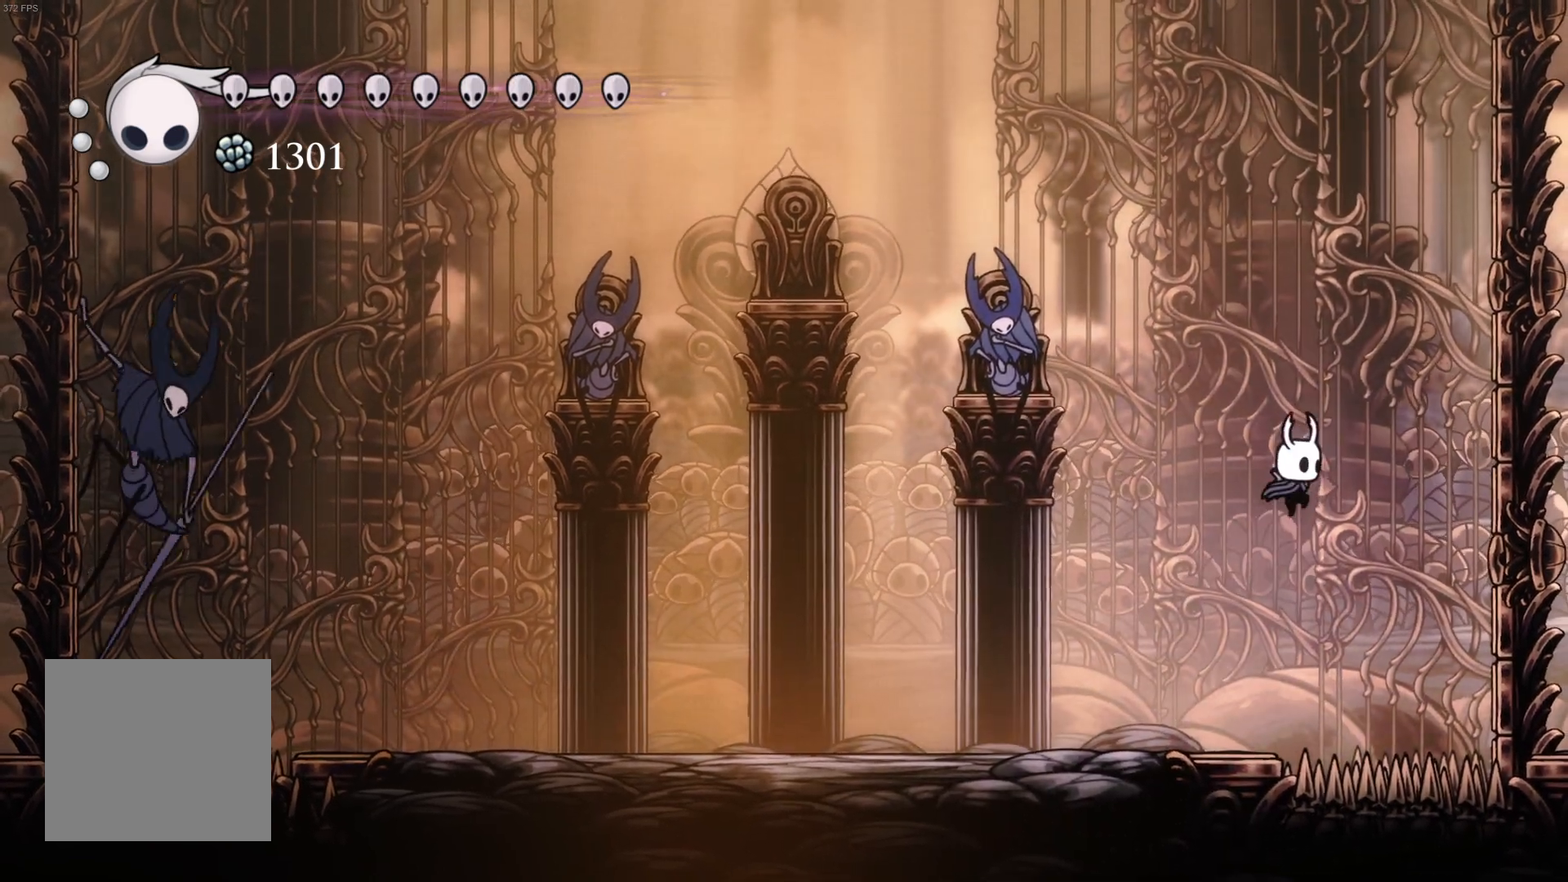
{"buttons": ["DPAD_DOWN", "DPAD_LEFT"], "left_stick": "center", "events": [[183, "R1", "down"], [300, "DPAD_LEFT", "down"], [350, "R1", "up"]]}
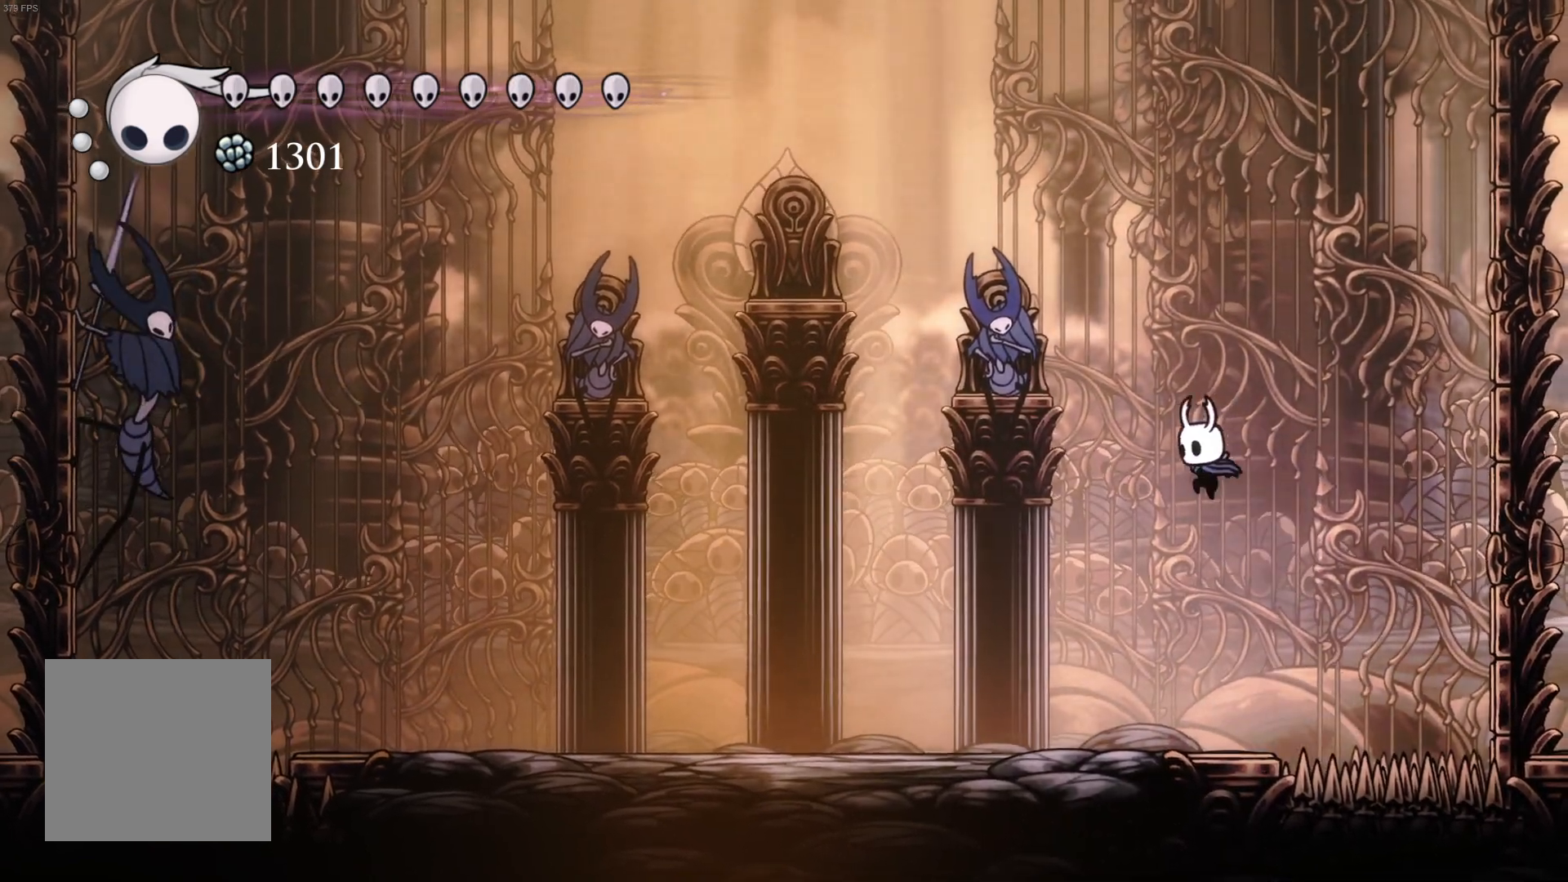
{"buttons": ["DPAD_DOWN"], "left_stick": "center", "events": [[33, "DPAD_LEFT", "up"], [133, "A", "down"], [283, "DPAD_LEFT", "down"], [400, "A", "up"], [450, "DPAD_LEFT", "up"]]}
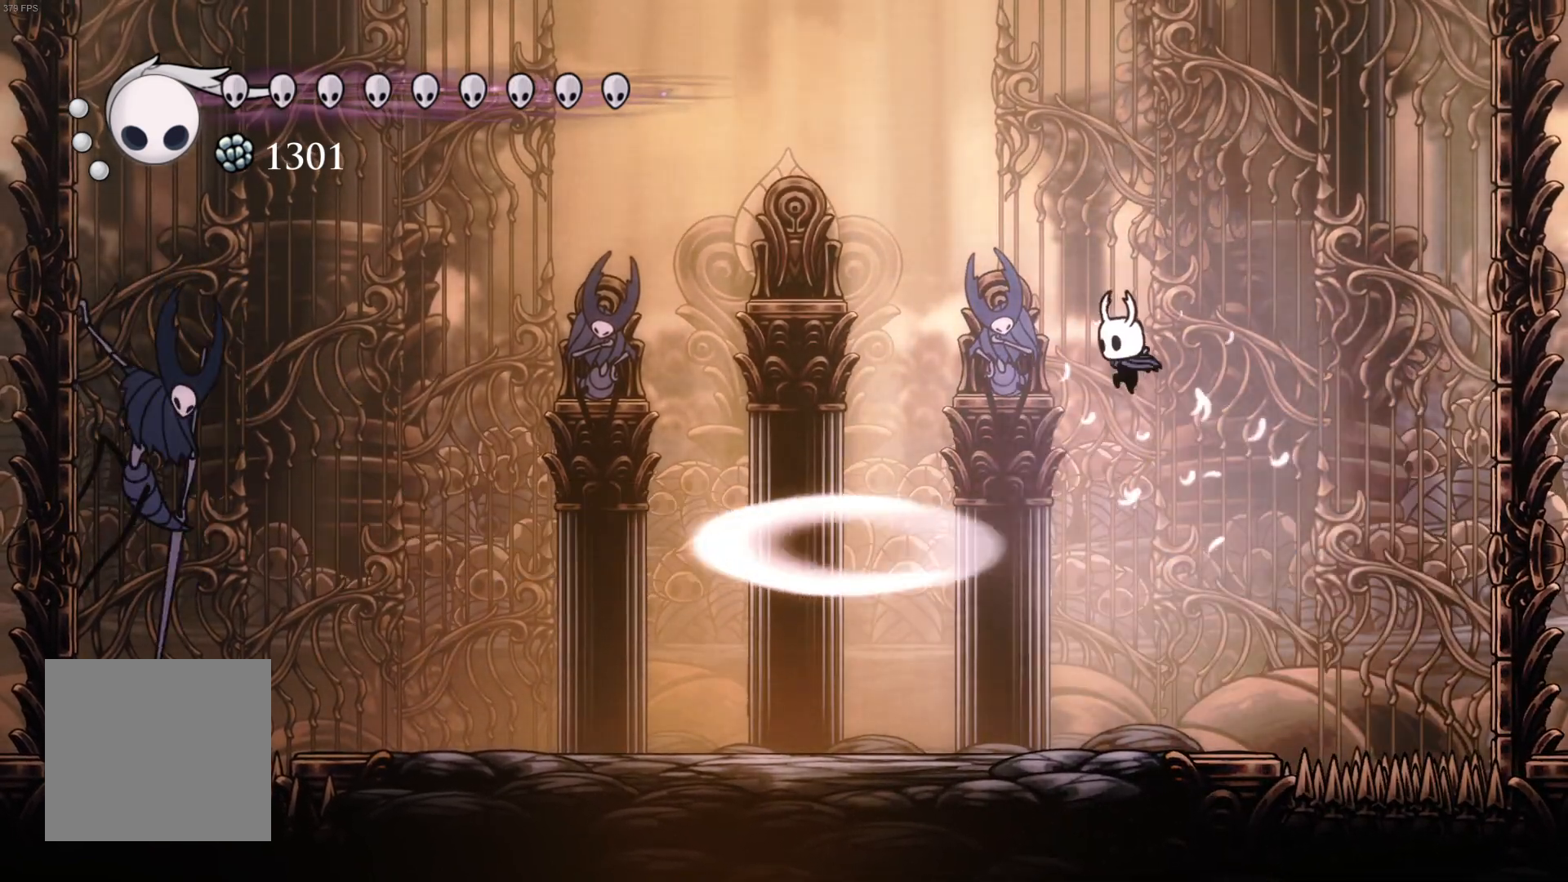
{"buttons": ["DPAD_LEFT"], "left_stick": "center", "events": [[50, "R1", "down"], [200, "R1", "up"], [317, "DPAD_LEFT", "down"], [367, "DPAD_DOWN", "up"]]}
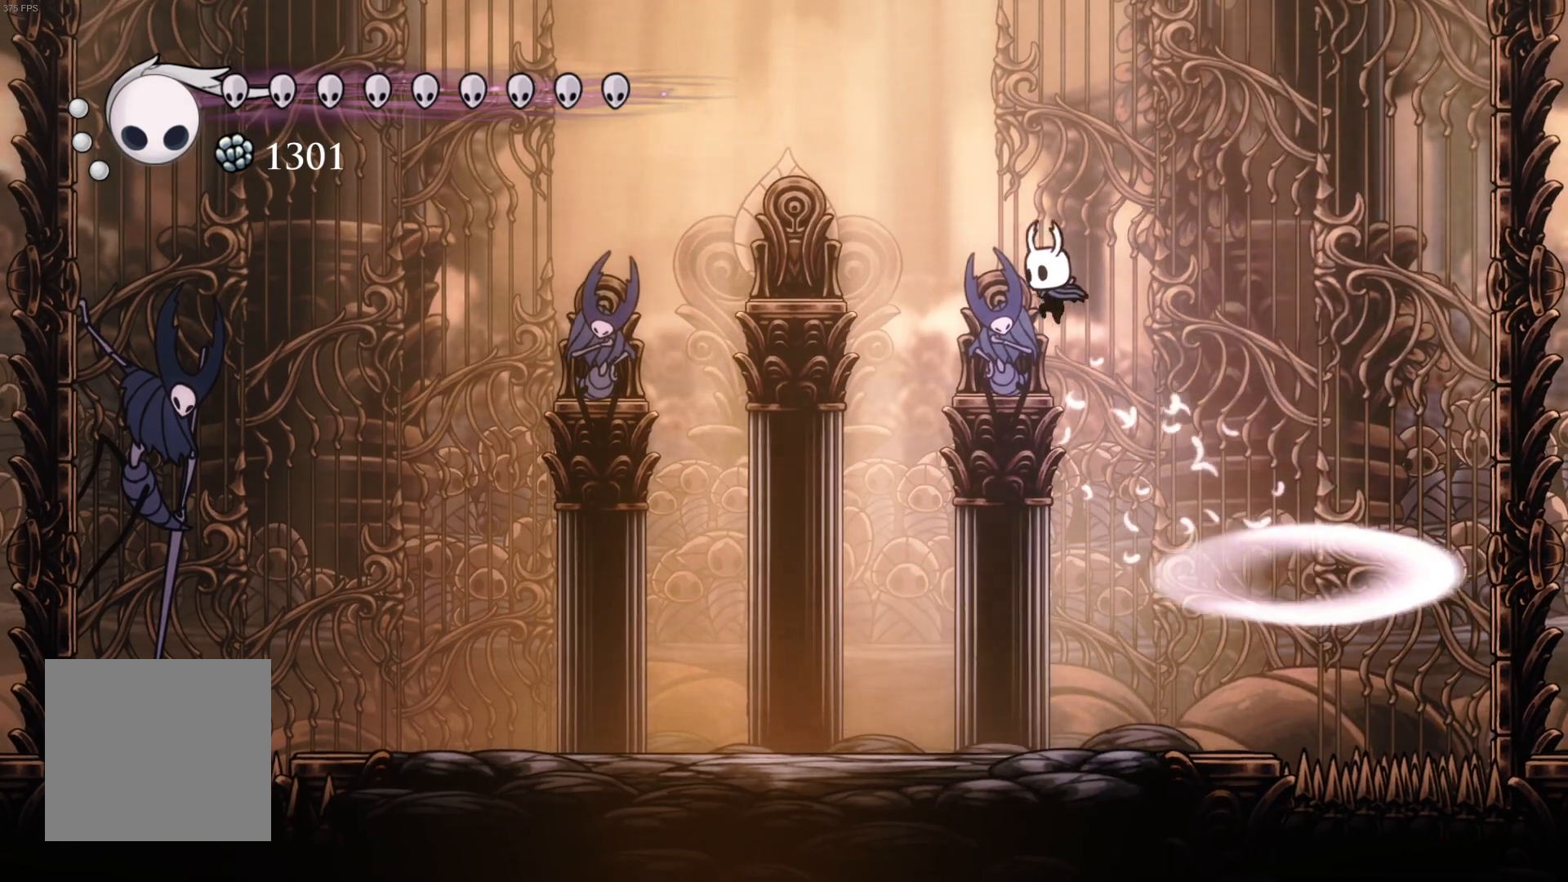
{"buttons": ["DPAD_LEFT"], "left_stick": "center", "events": [[183, "B", "down"], [317, "B", "up"]]}
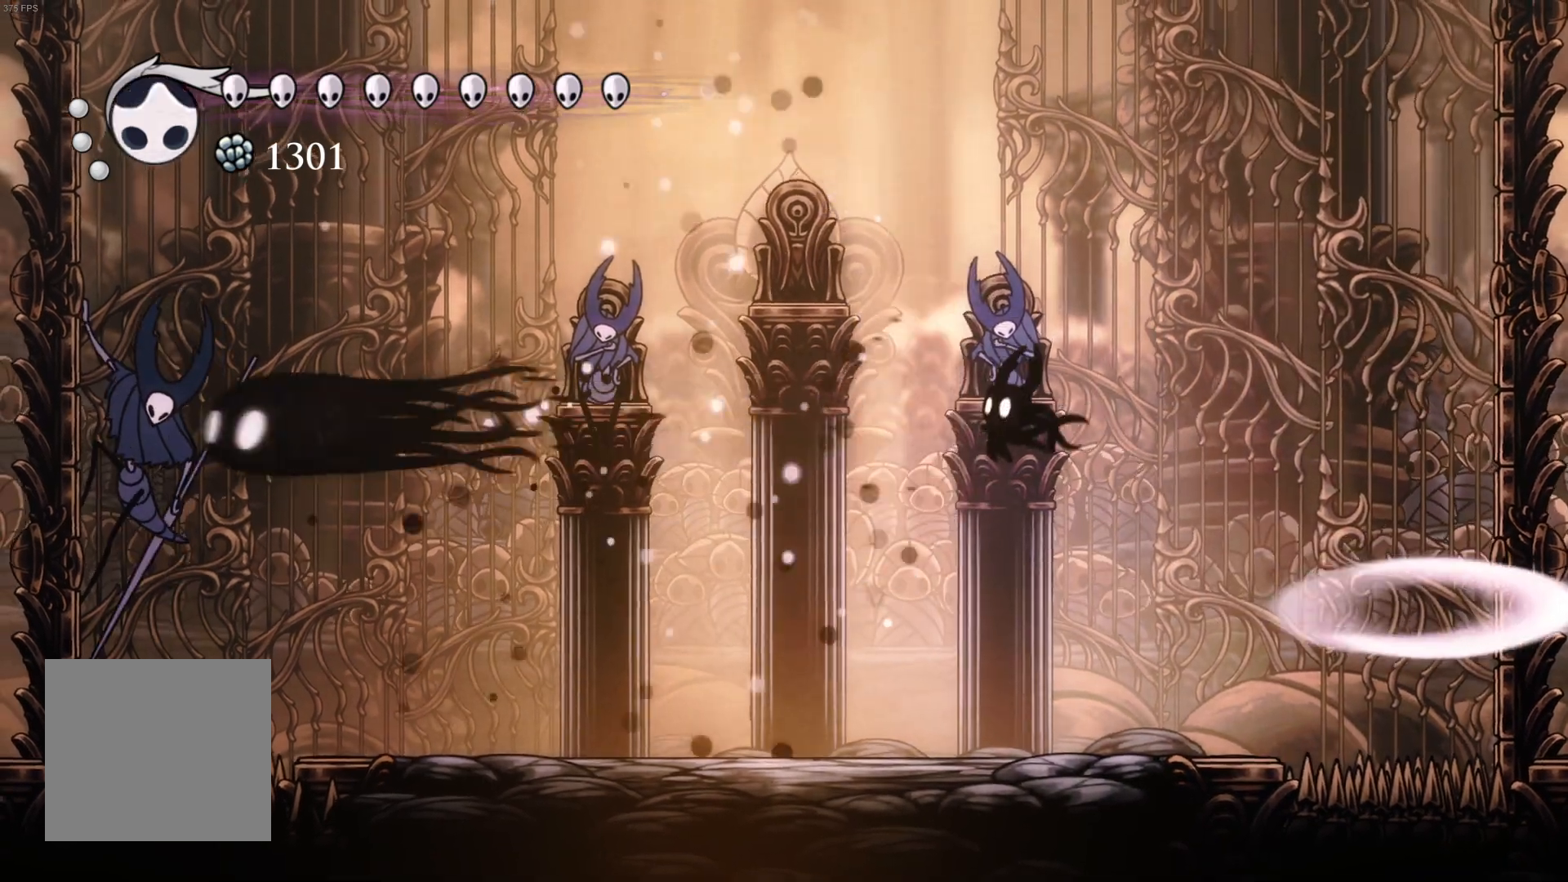
{"buttons": ["A", "DPAD_RIGHT"], "left_stick": "center", "events": [[17, "DPAD_LEFT", "up"], [250, "A", "down"], [283, "DPAD_RIGHT", "down"]]}
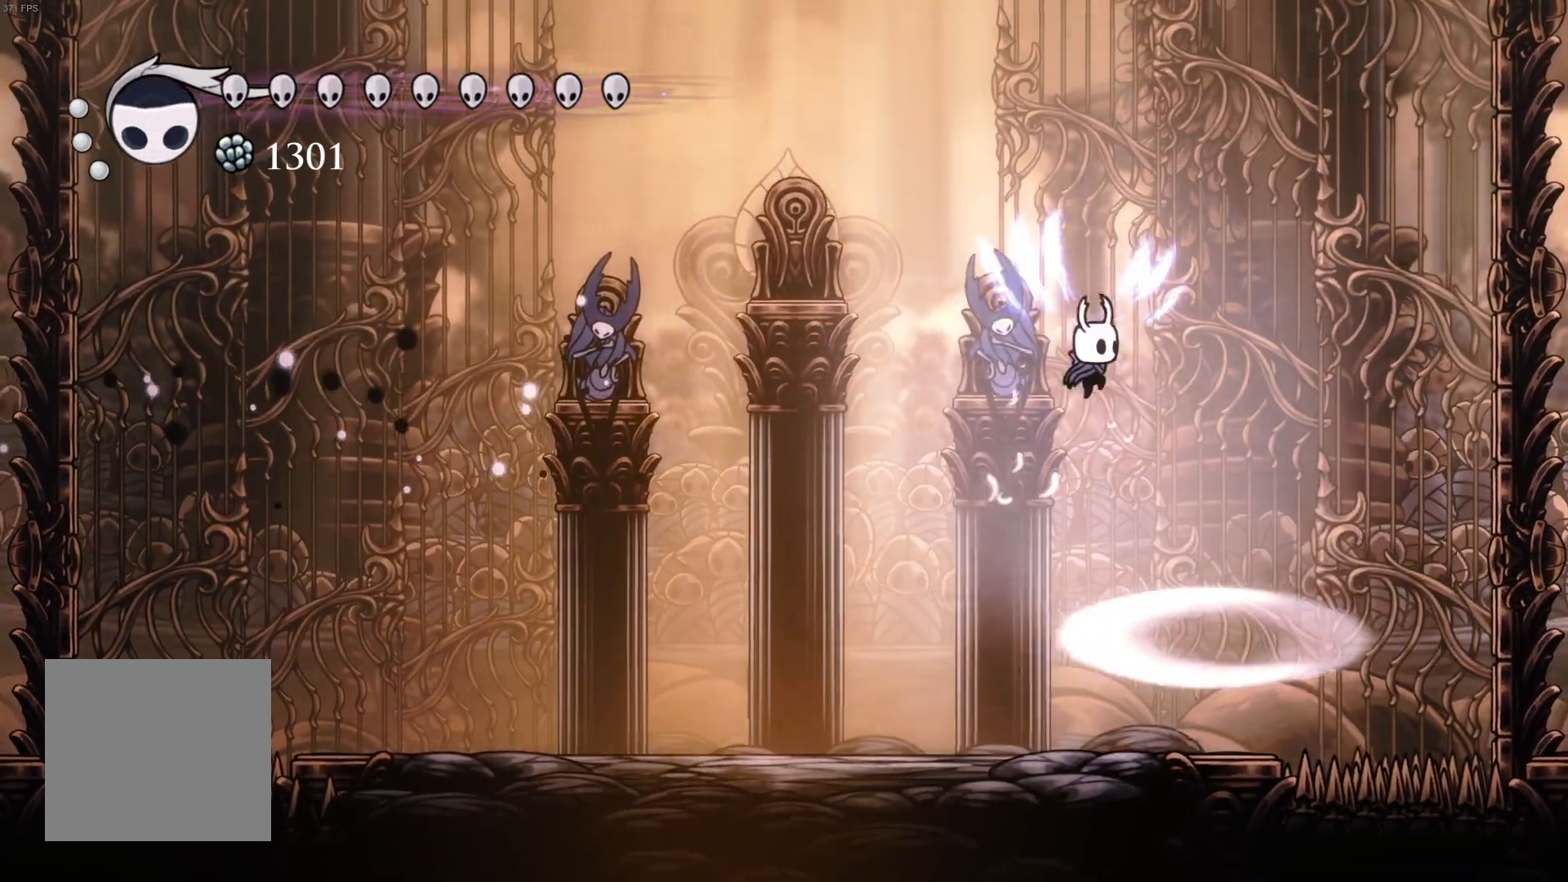
{"buttons": ["R1", "DPAD_DOWN"], "left_stick": "center", "events": [[50, "A", "up"], [300, "DPAD_DOWN", "down"], [367, "DPAD_RIGHT", "up"], [483, "R1", "down"]]}
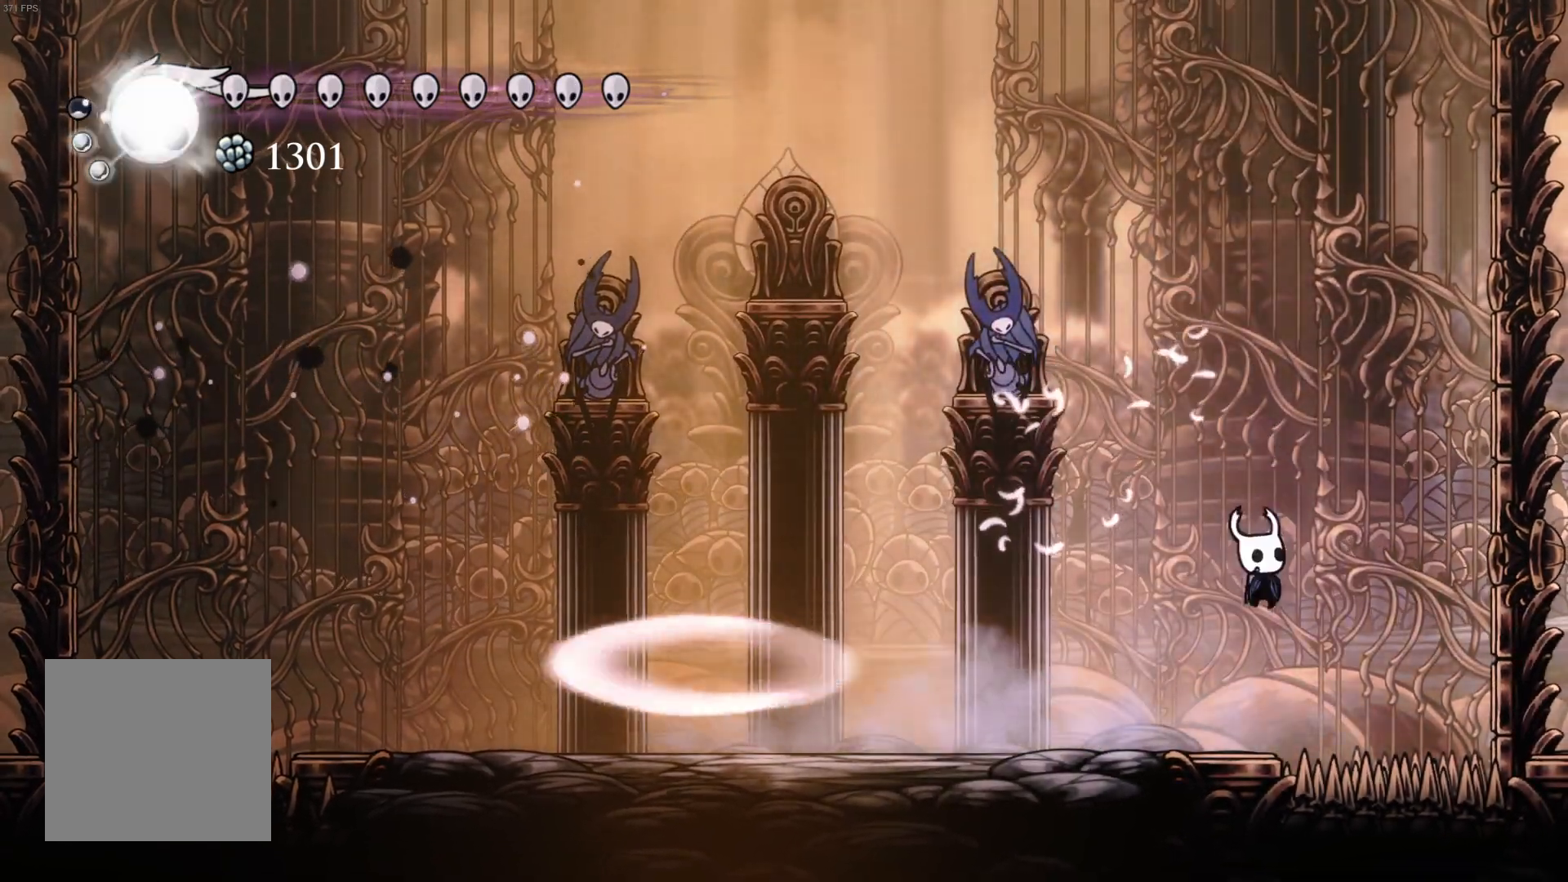
{"buttons": ["DPAD_DOWN"], "left_stick": "center", "events": [[133, "R1", "up"]]}
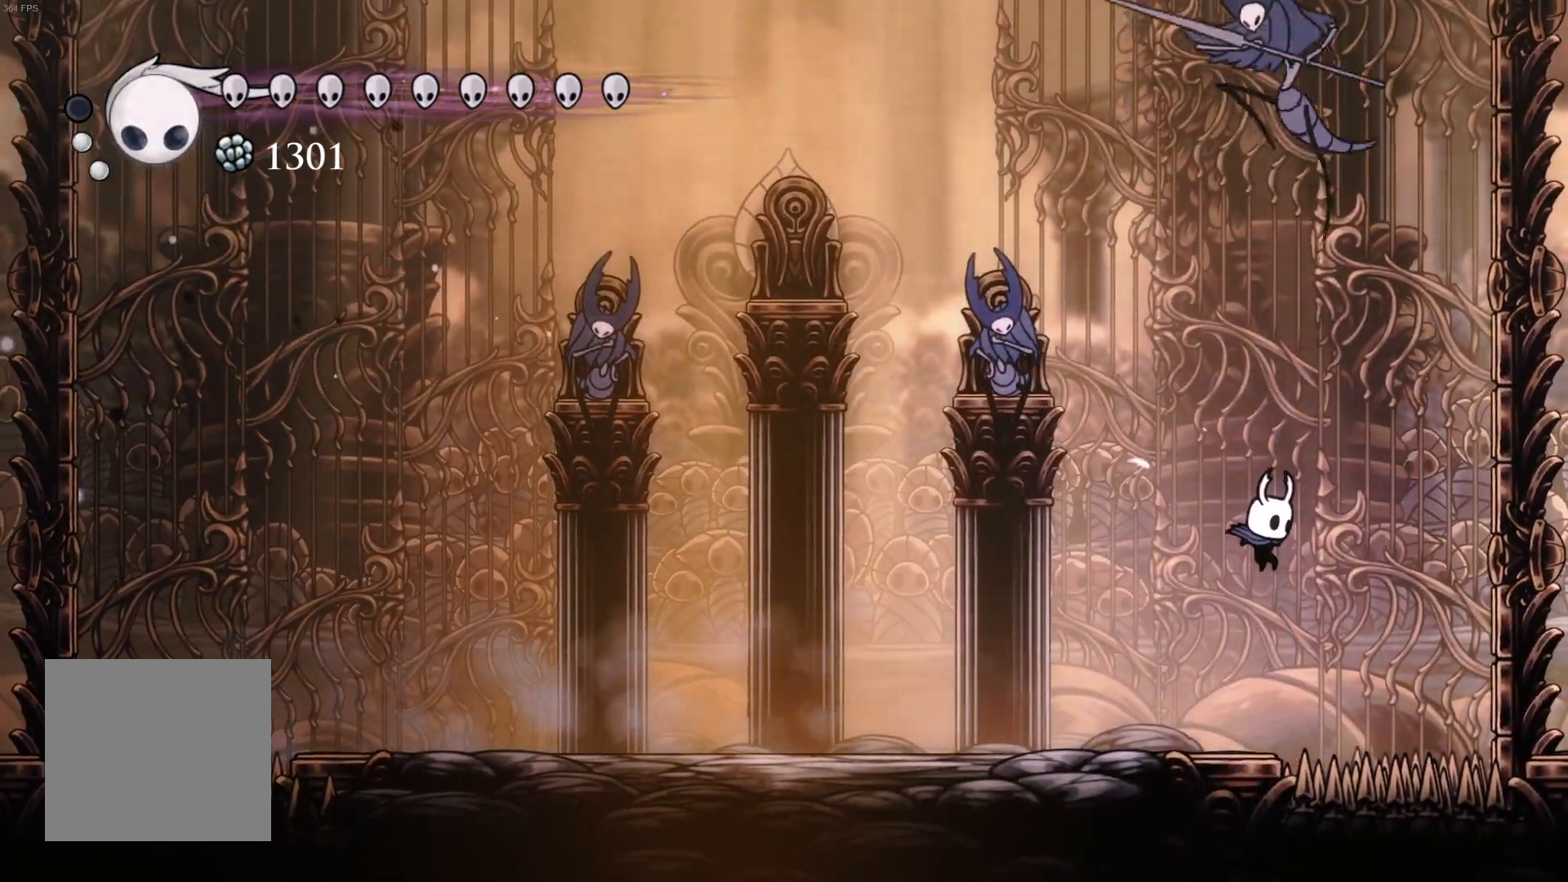
{"buttons": ["DPAD_DOWN"], "left_stick": "center", "events": [[33, "R1", "down"], [100, "DPAD_RIGHT", "down"], [300, "R1", "up"], [483, "DPAD_RIGHT", "up"]]}
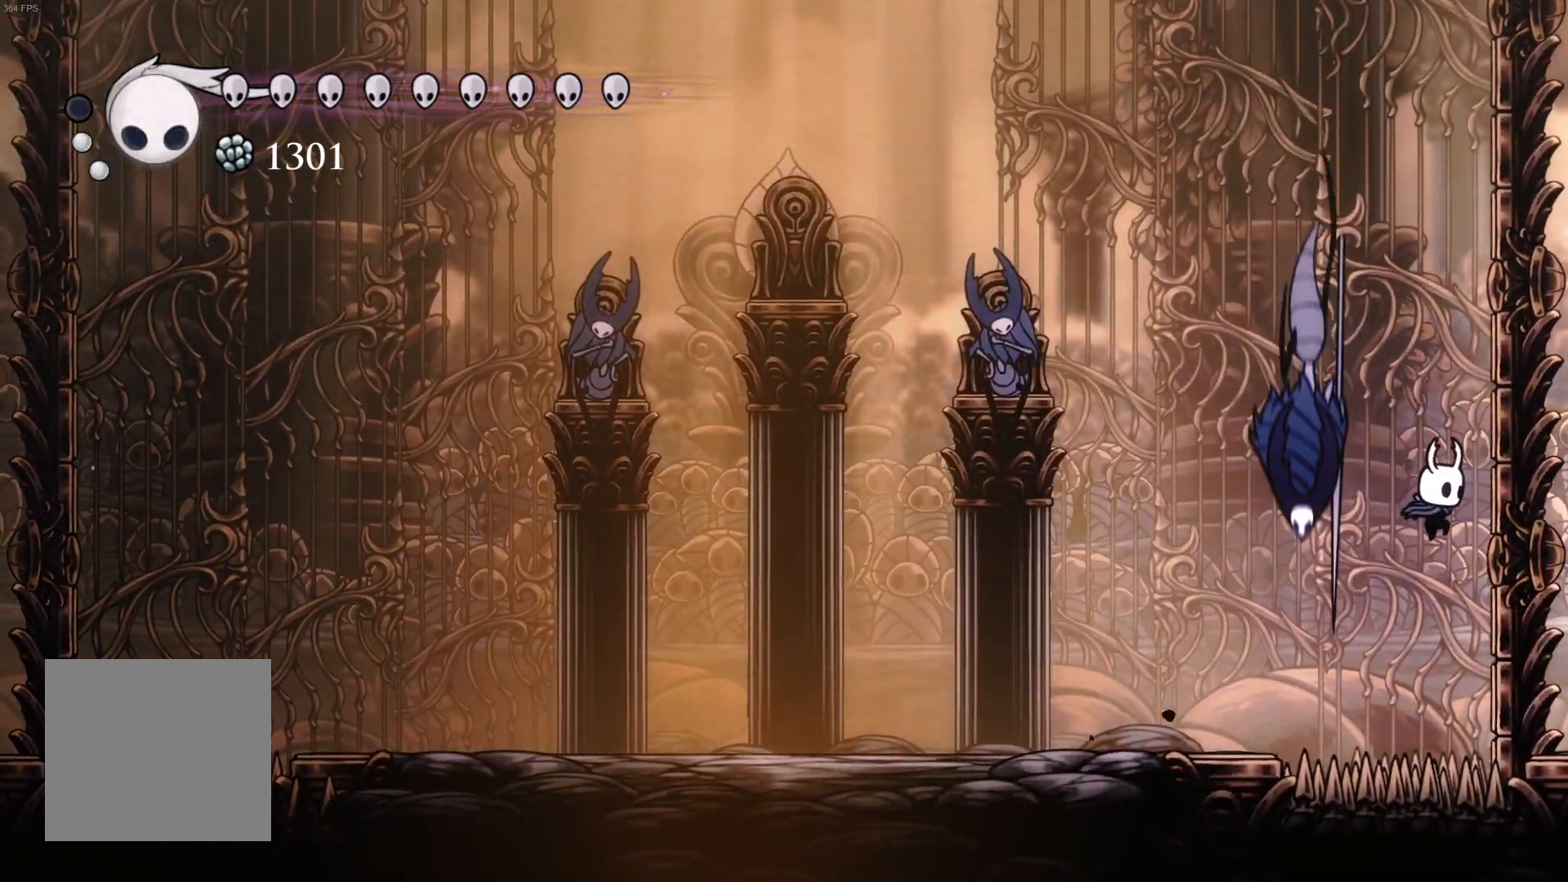
{"buttons": ["DPAD_DOWN", "DPAD_LEFT"], "left_stick": "center", "events": [[67, "R1", "down"], [217, "R1", "up"], [283, "DPAD_LEFT", "down"]]}
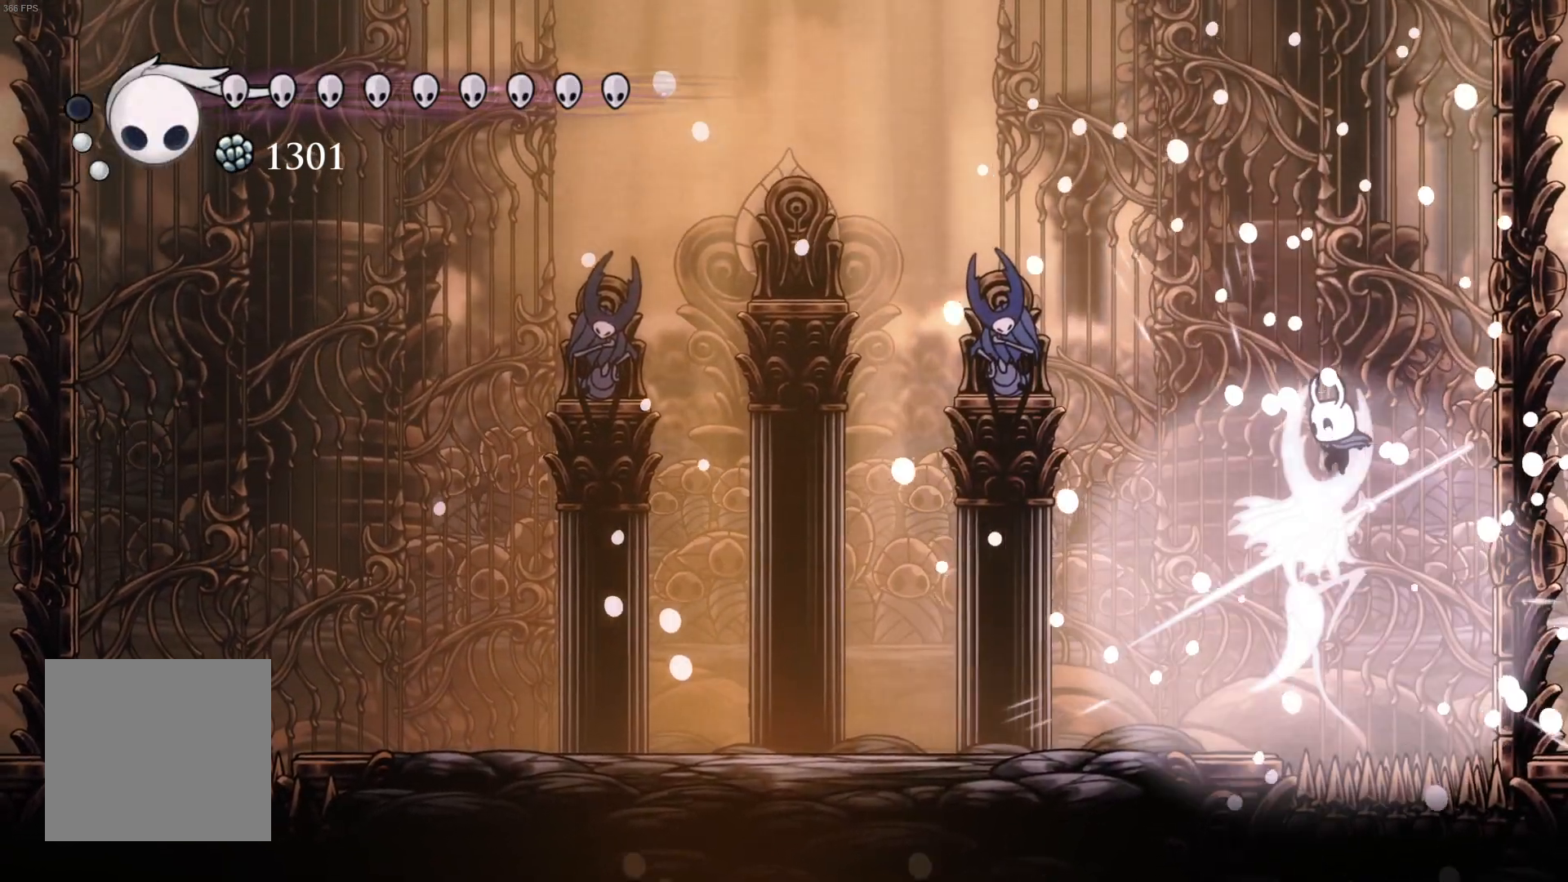
{"buttons": ["DPAD_DOWN"], "left_stick": "center", "events": [[183, "A", "down"], [183, "DPAD_LEFT", "up"], [500, "A", "up"]]}
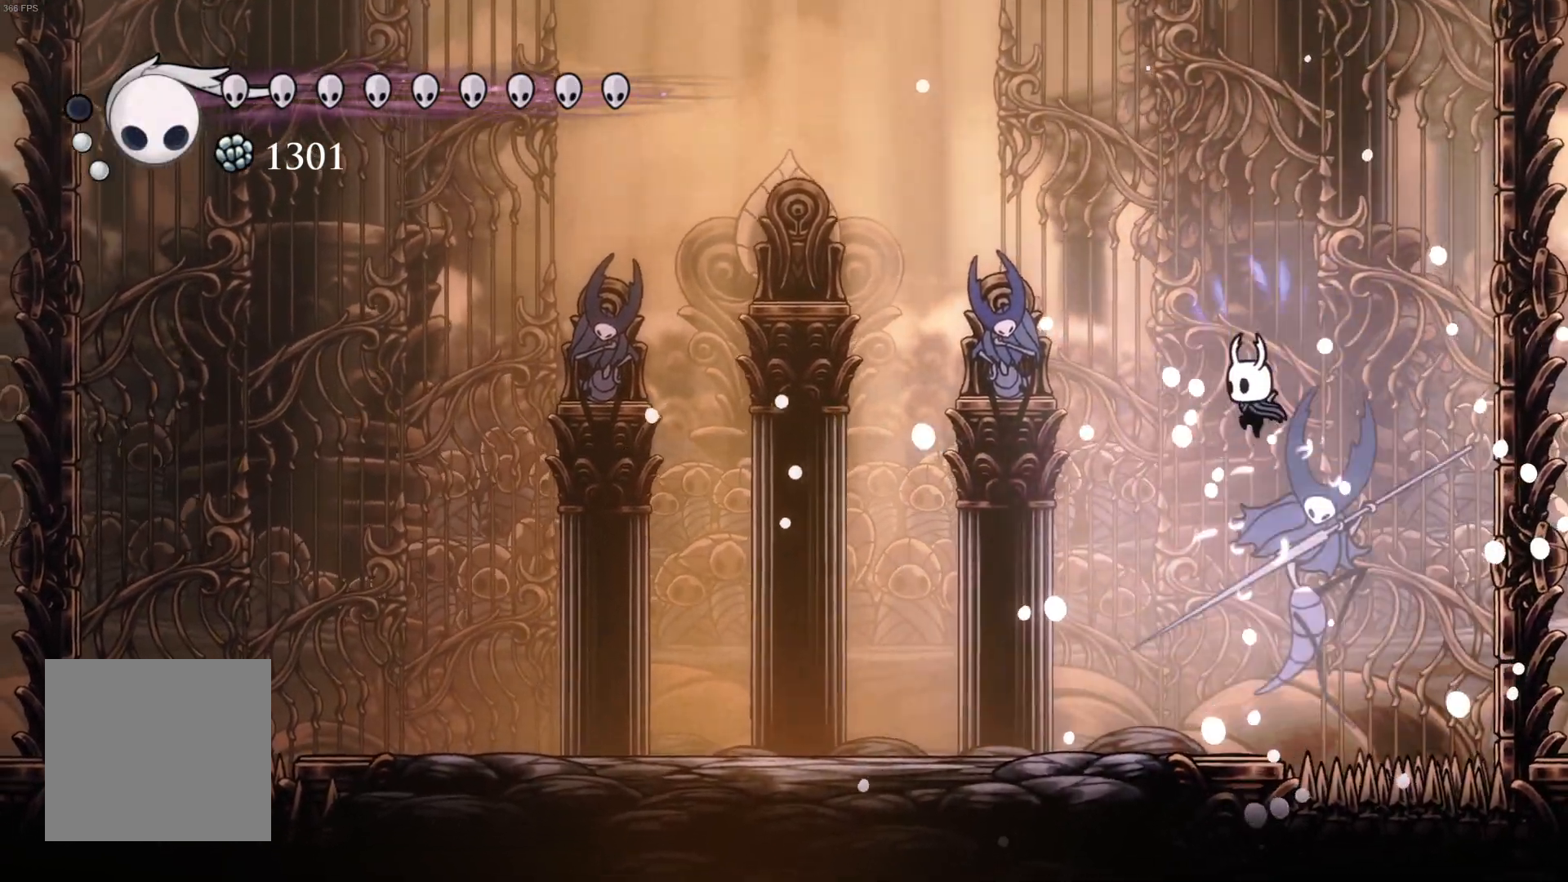
{"buttons": ["R1", "DPAD_DOWN"], "left_stick": "center", "events": [[267, "DPAD_RIGHT", "down"], [350, "DPAD_RIGHT", "up"], [367, "R1", "down"]]}
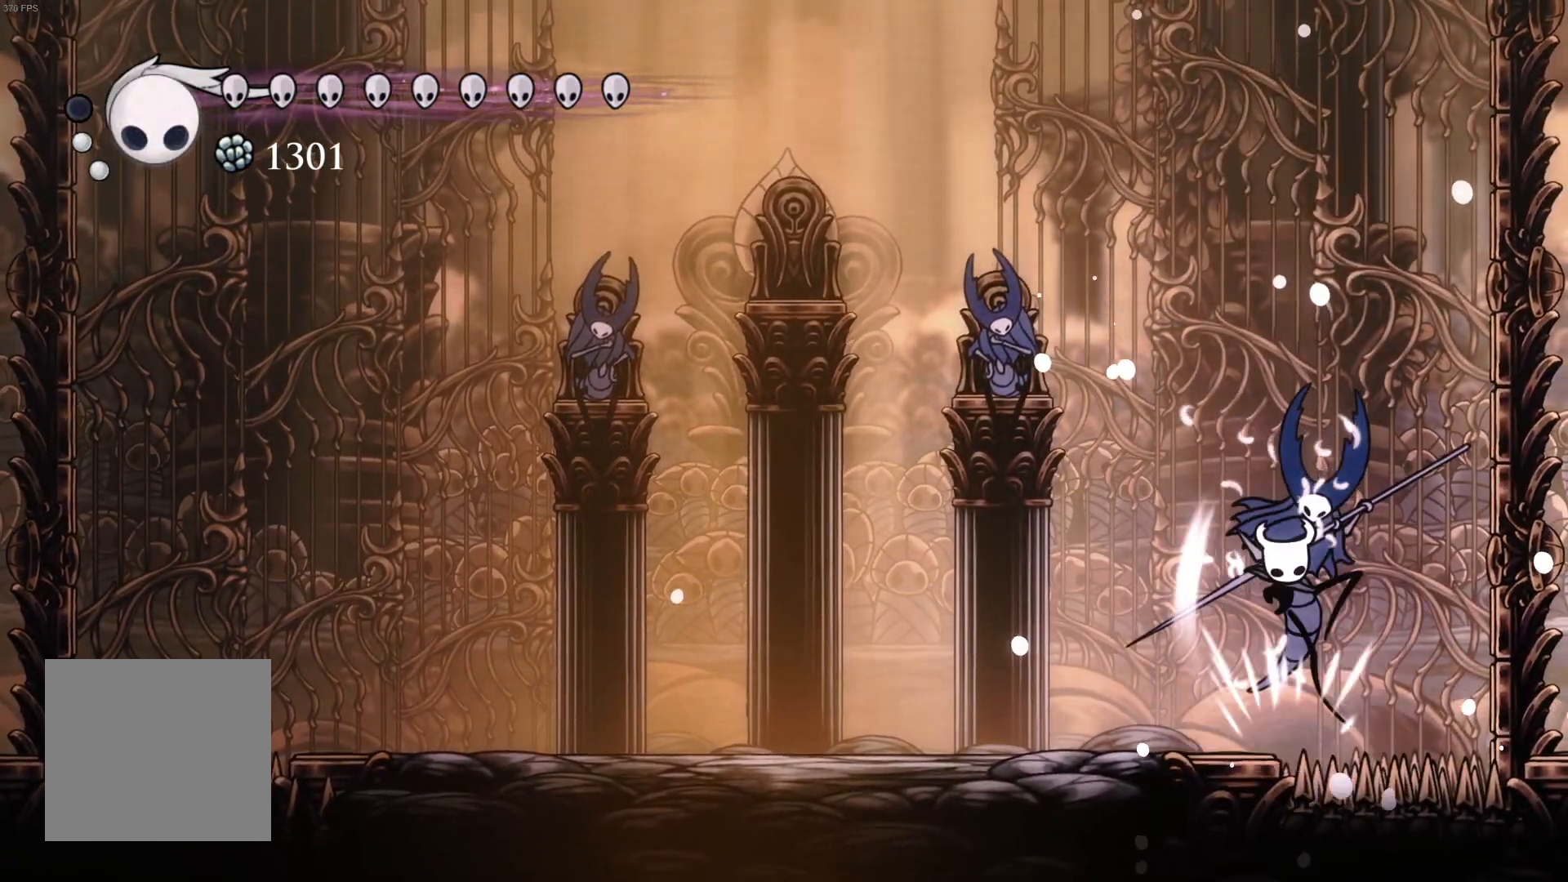
{"buttons": ["R1", "DPAD_DOWN"], "left_stick": "center", "events": [[33, "R1", "up"], [433, "R1", "down"]]}
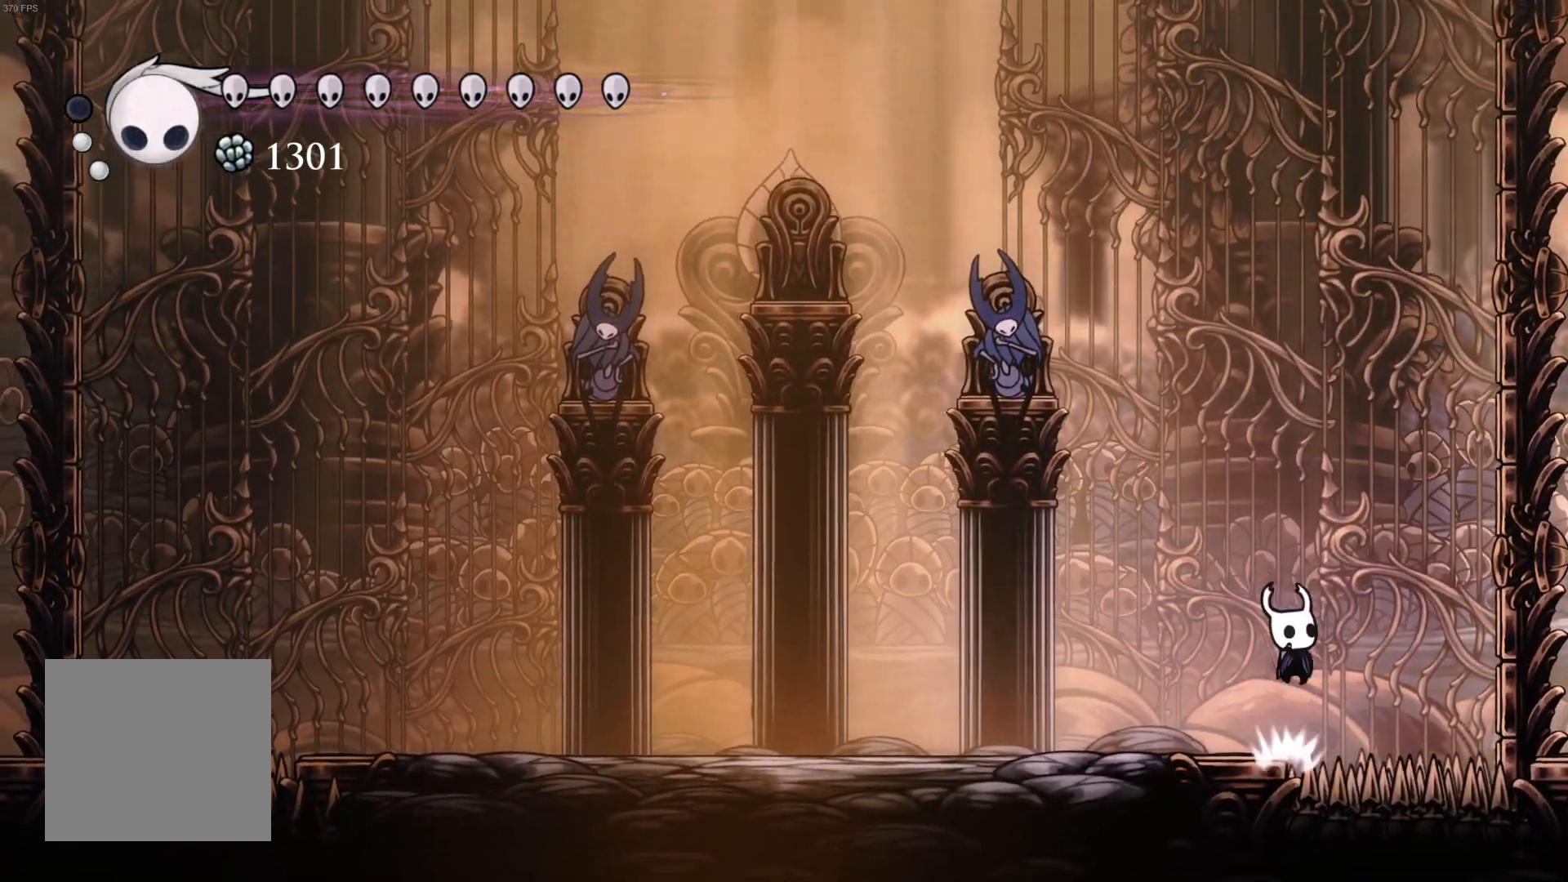
{"buttons": ["R1", "DPAD_DOWN"], "left_stick": "center", "events": [[83, "R1", "up"], [483, "R1", "down"]]}
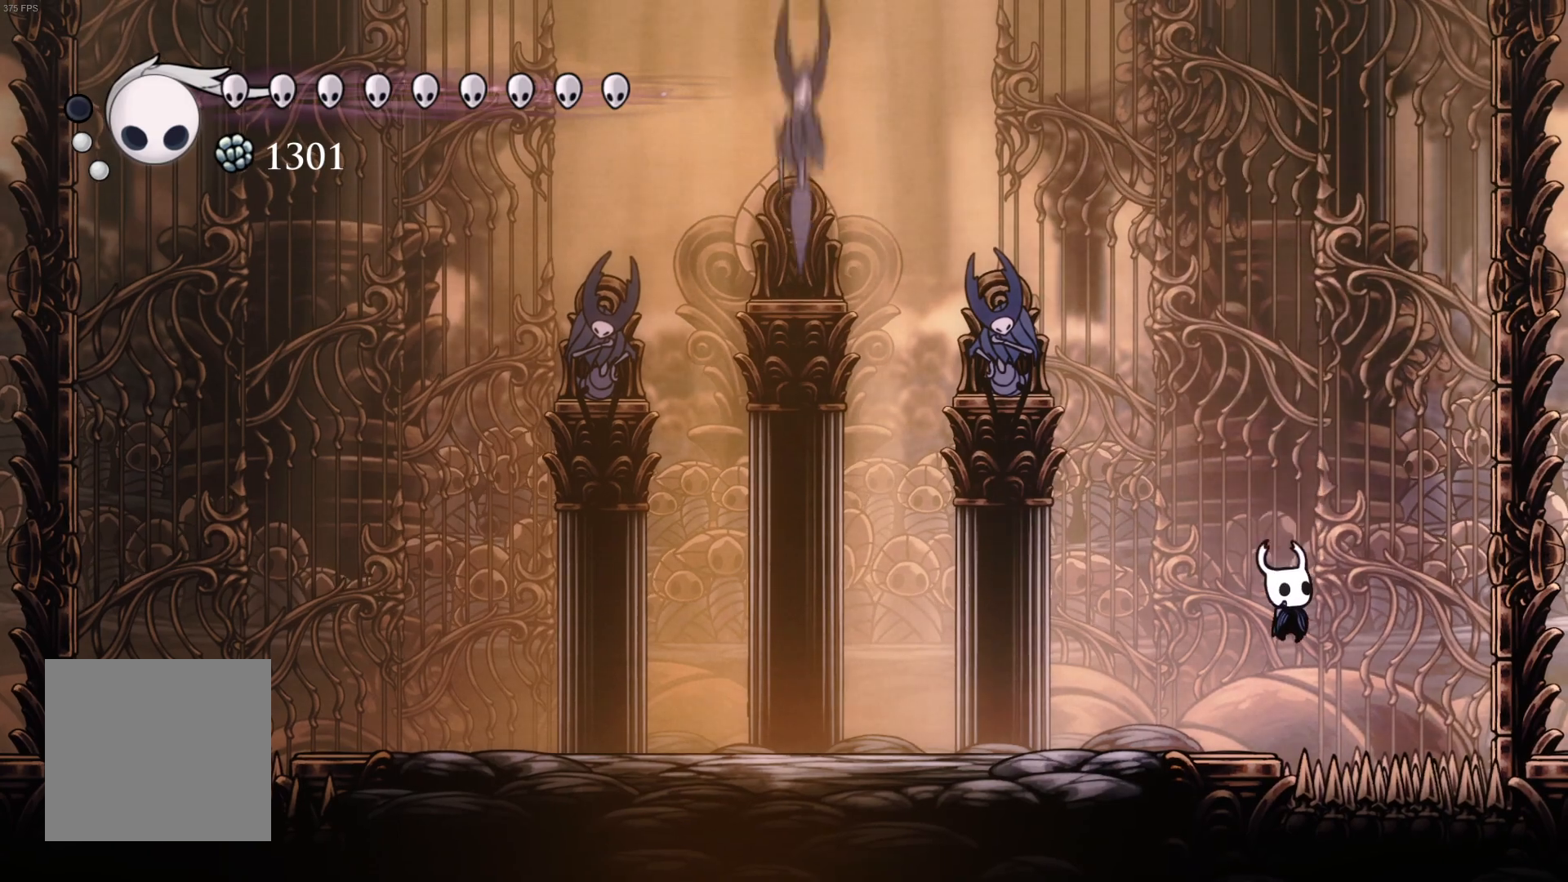
{"buttons": ["DPAD_DOWN"], "left_stick": "center", "events": [[150, "R1", "up"]]}
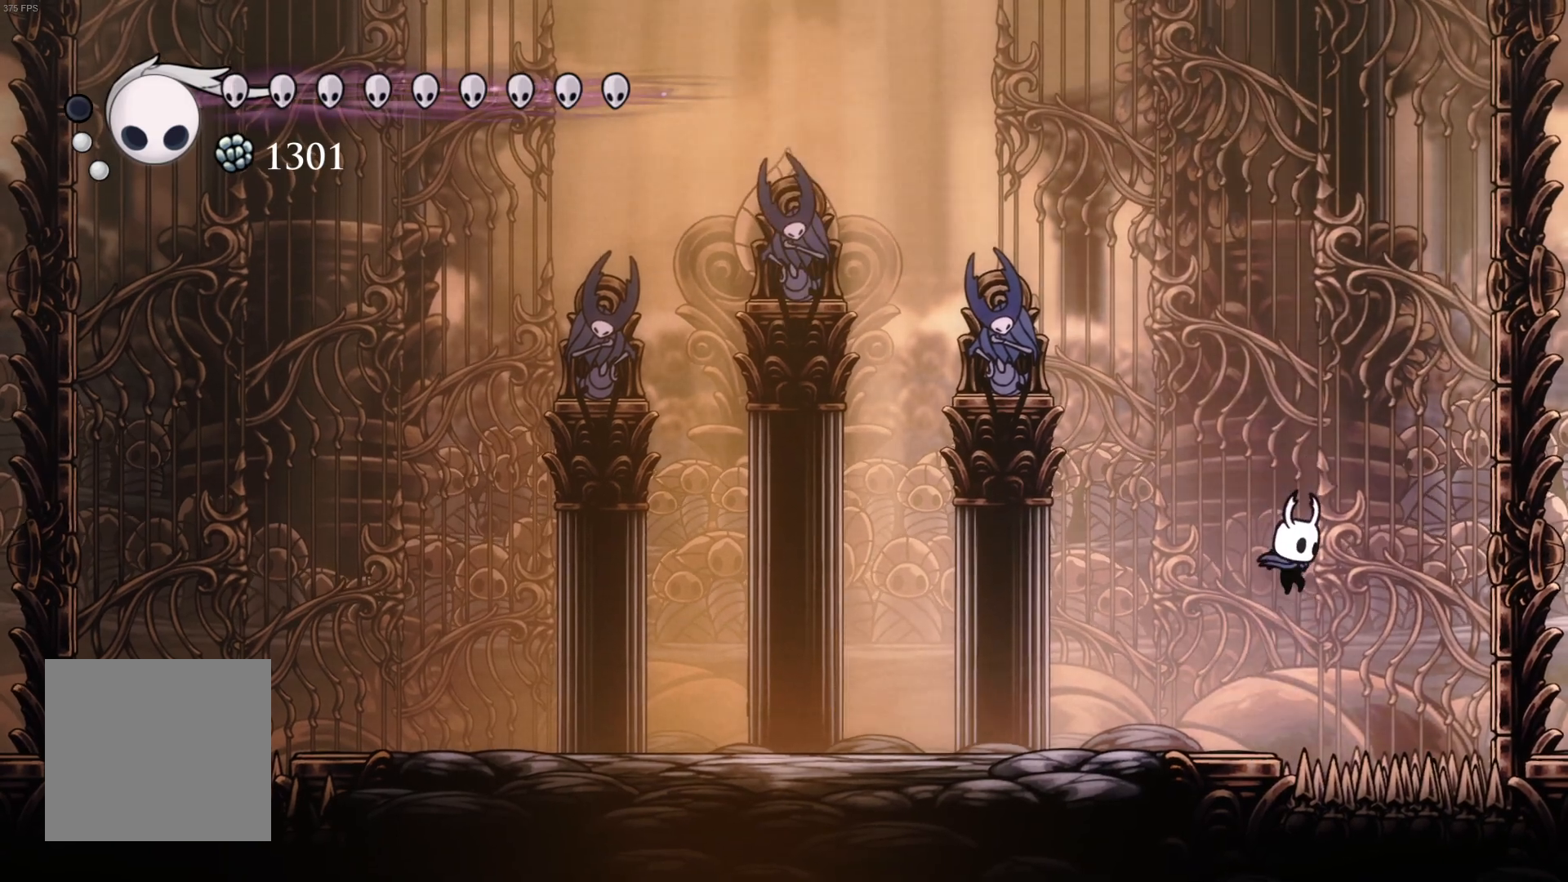
{"buttons": ["DPAD_DOWN"], "left_stick": "center", "events": [[17, "R1", "down"], [200, "R1", "up"]]}
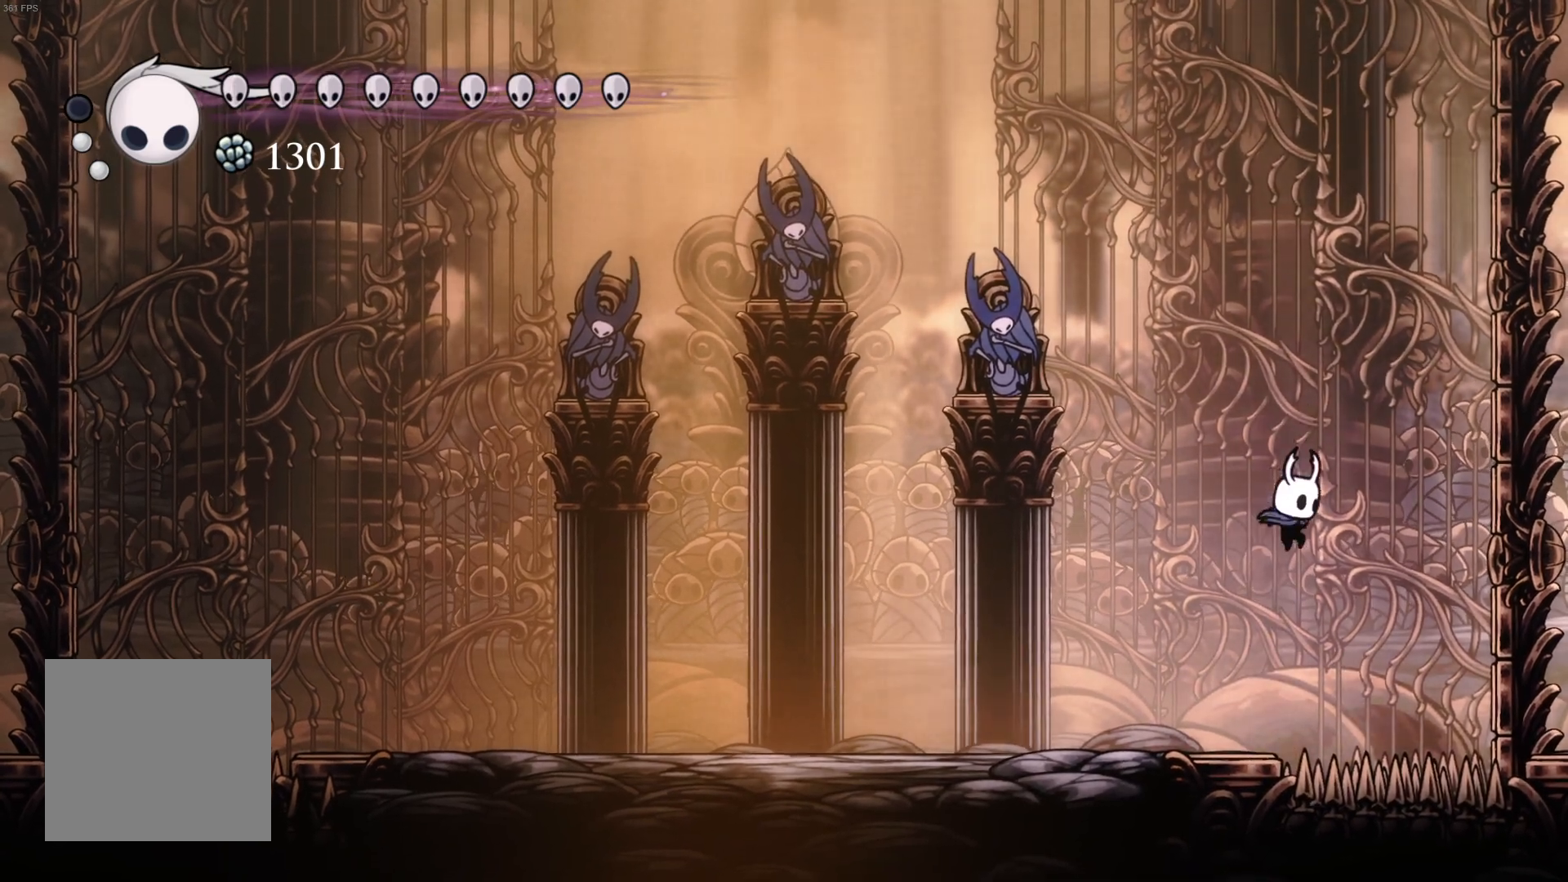
{"buttons": ["DPAD_DOWN"], "left_stick": "center", "events": [[100, "R1", "down"], [250, "R1", "up"]]}
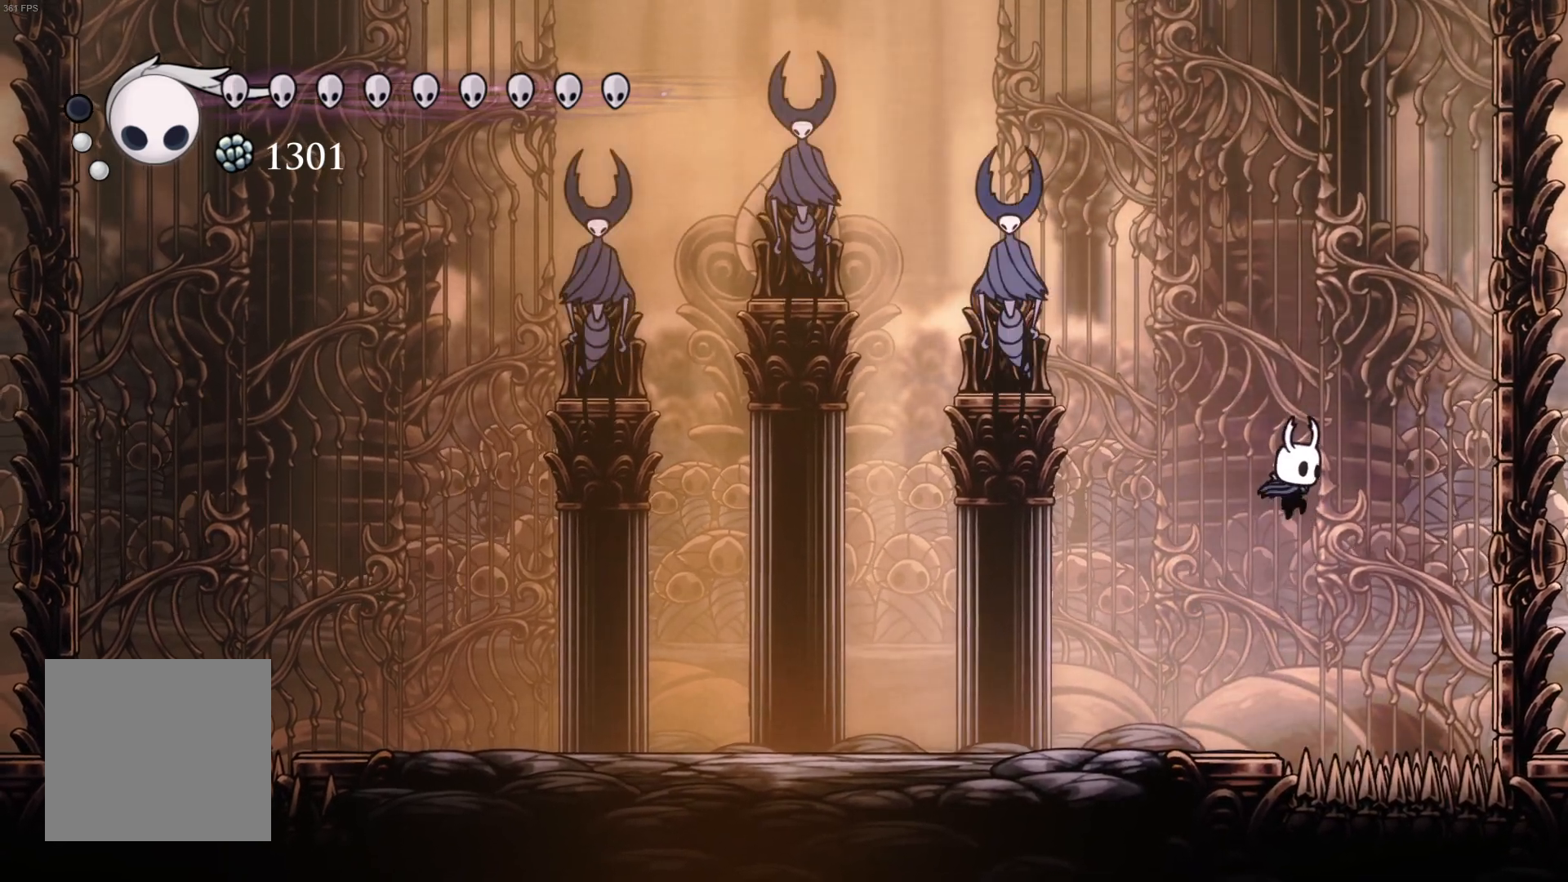
{"buttons": ["DPAD_DOWN"], "left_stick": "center", "events": [[133, "R1", "down"], [333, "R1", "up"]]}
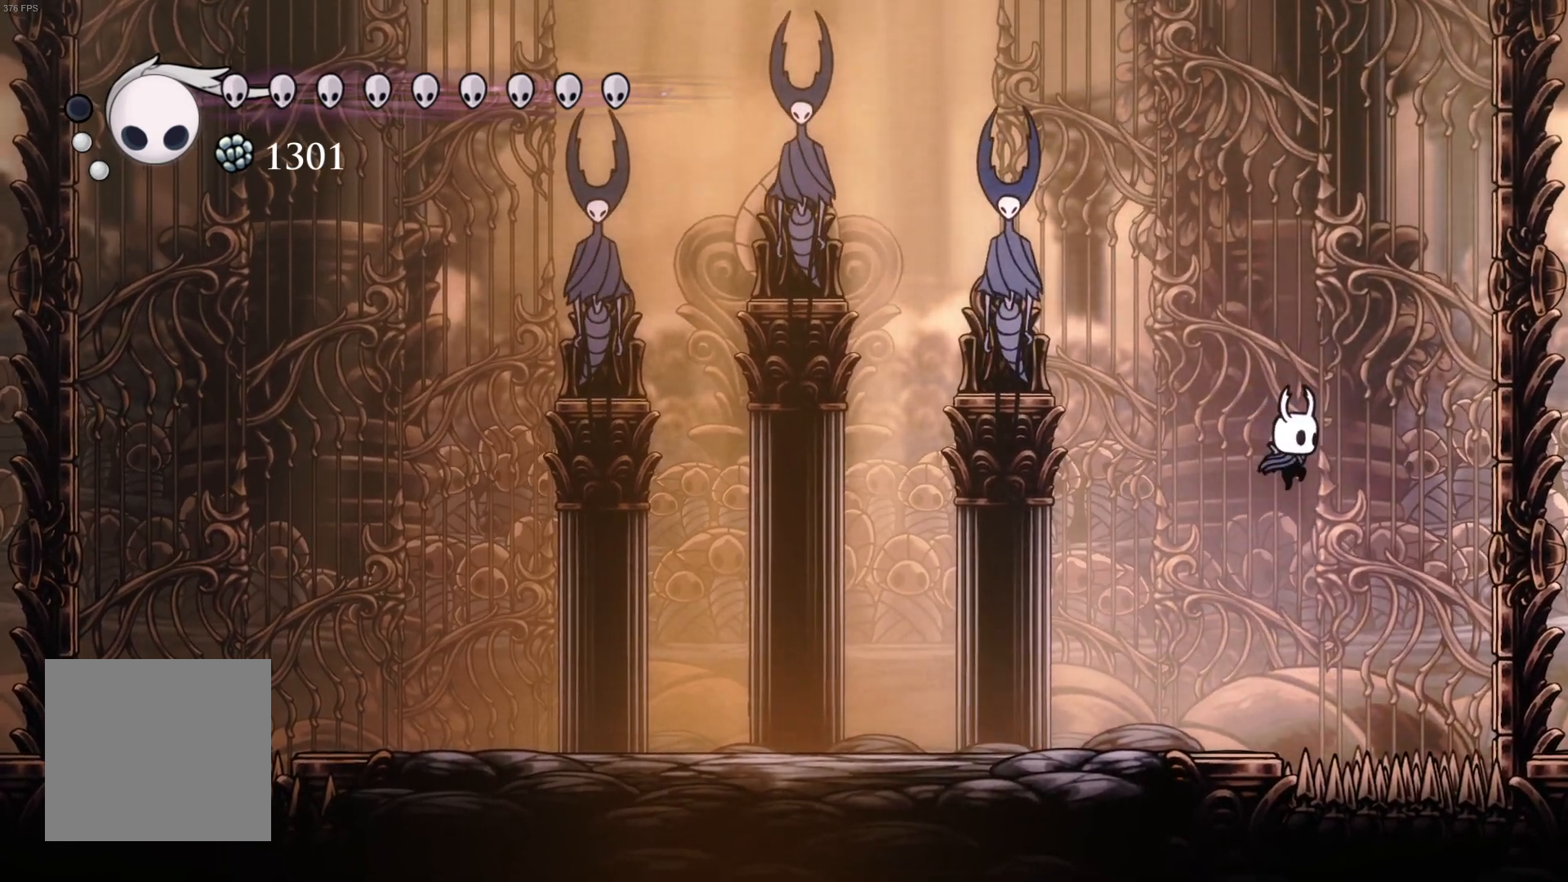
{"buttons": ["DPAD_DOWN"], "left_stick": "center", "events": [[183, "R1", "down"], [367, "R1", "up"]]}
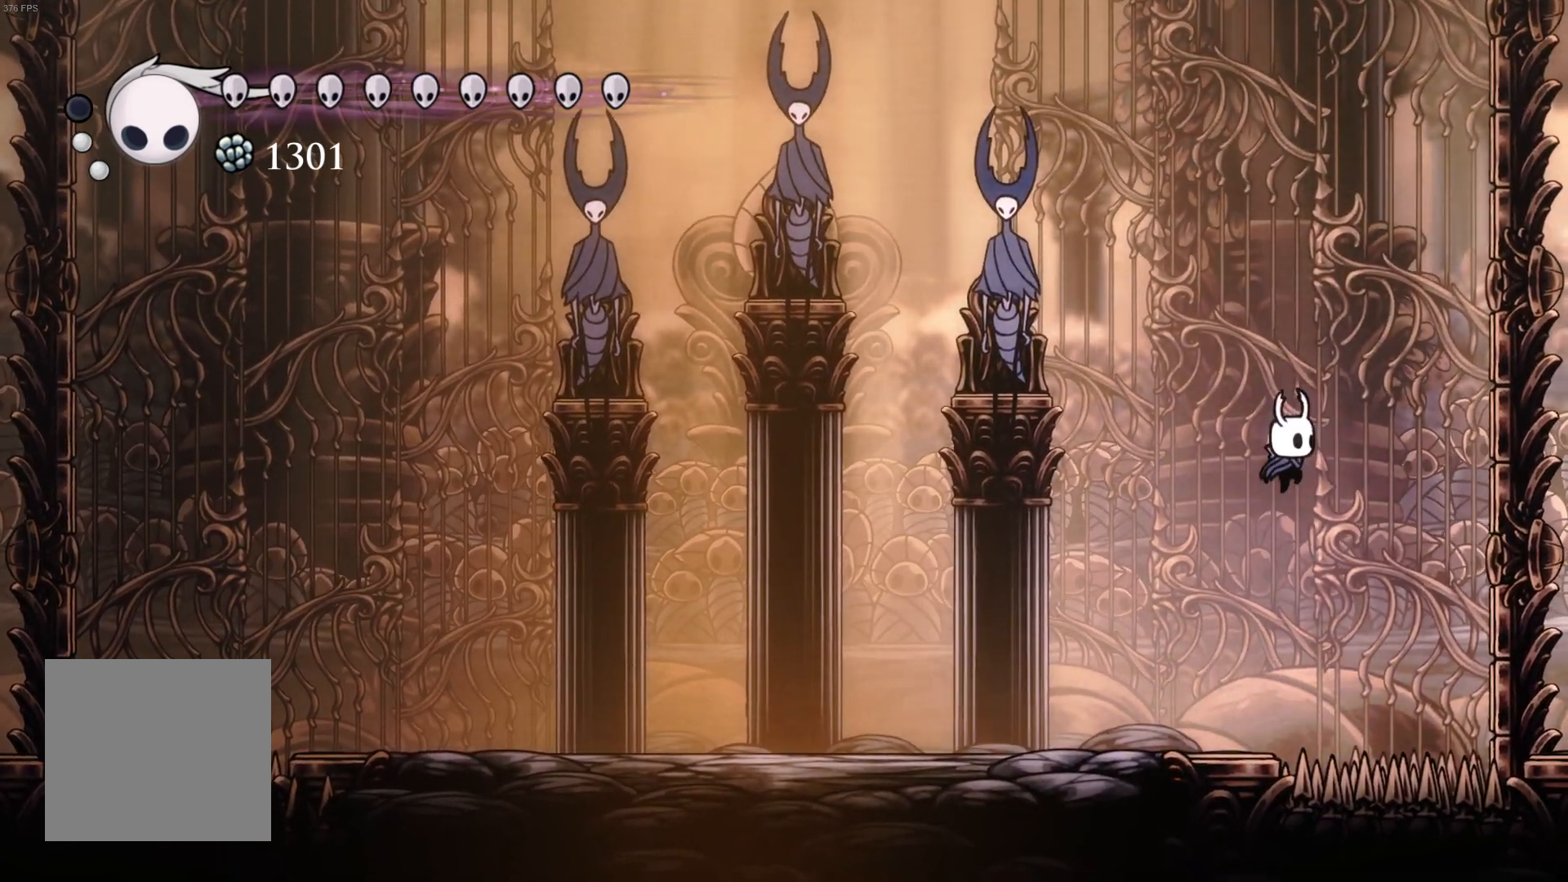
{"buttons": ["DPAD_DOWN"], "left_stick": "center", "events": [[283, "R1", "down"], [417, "R1", "up"]]}